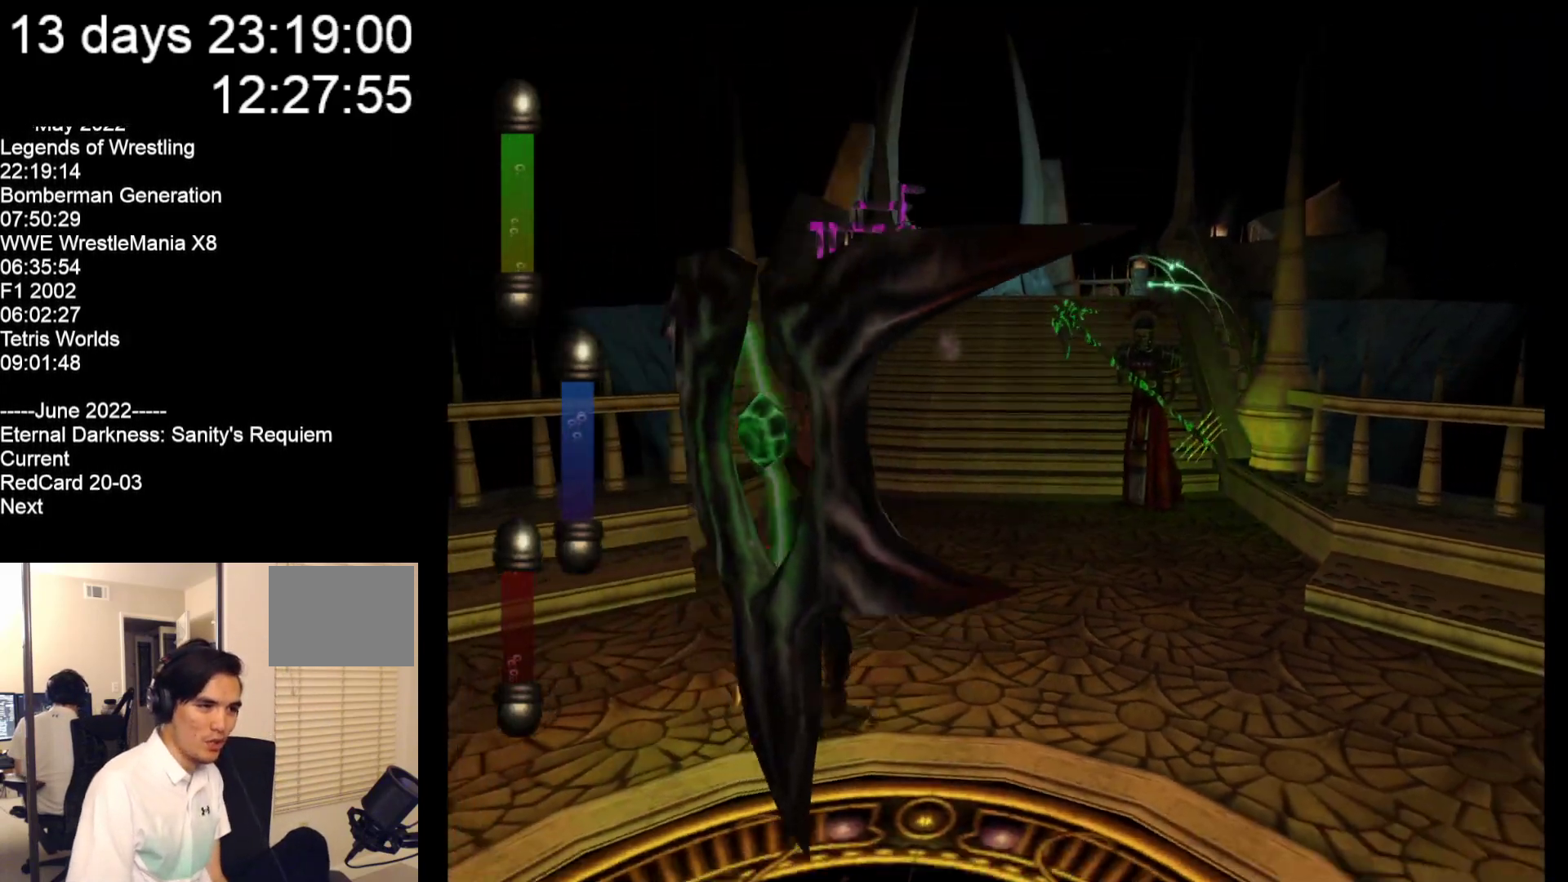
Gameplay with a controller (Nintendo layout); each line is a JSON object with the inputs held at the frame after it. "events" lists button and stick changes between this image and that frame as [ms after this image, input, new state], when the widget could be followed in between. Not read: L2 L3 R2 R3 SELECT Z right_stick.
{"buttons": ["A"], "left_stick": "down-right", "events": [[467, "A", "down"], [500, "left_stick", "down-right"]]}
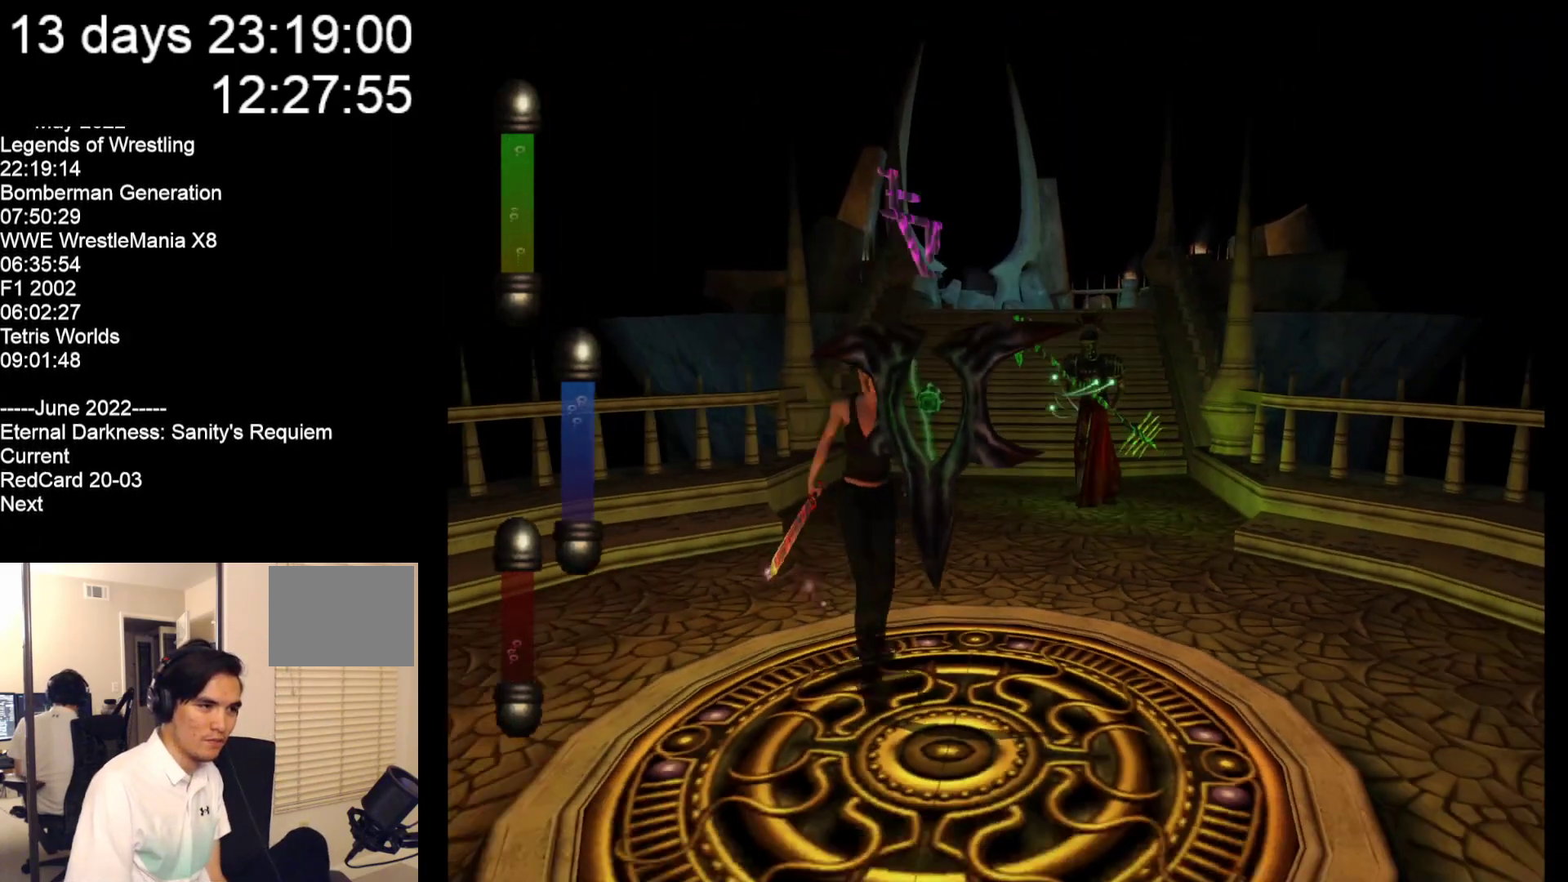
{"buttons": [], "left_stick": "down-right", "events": [[133, "A", "up"]]}
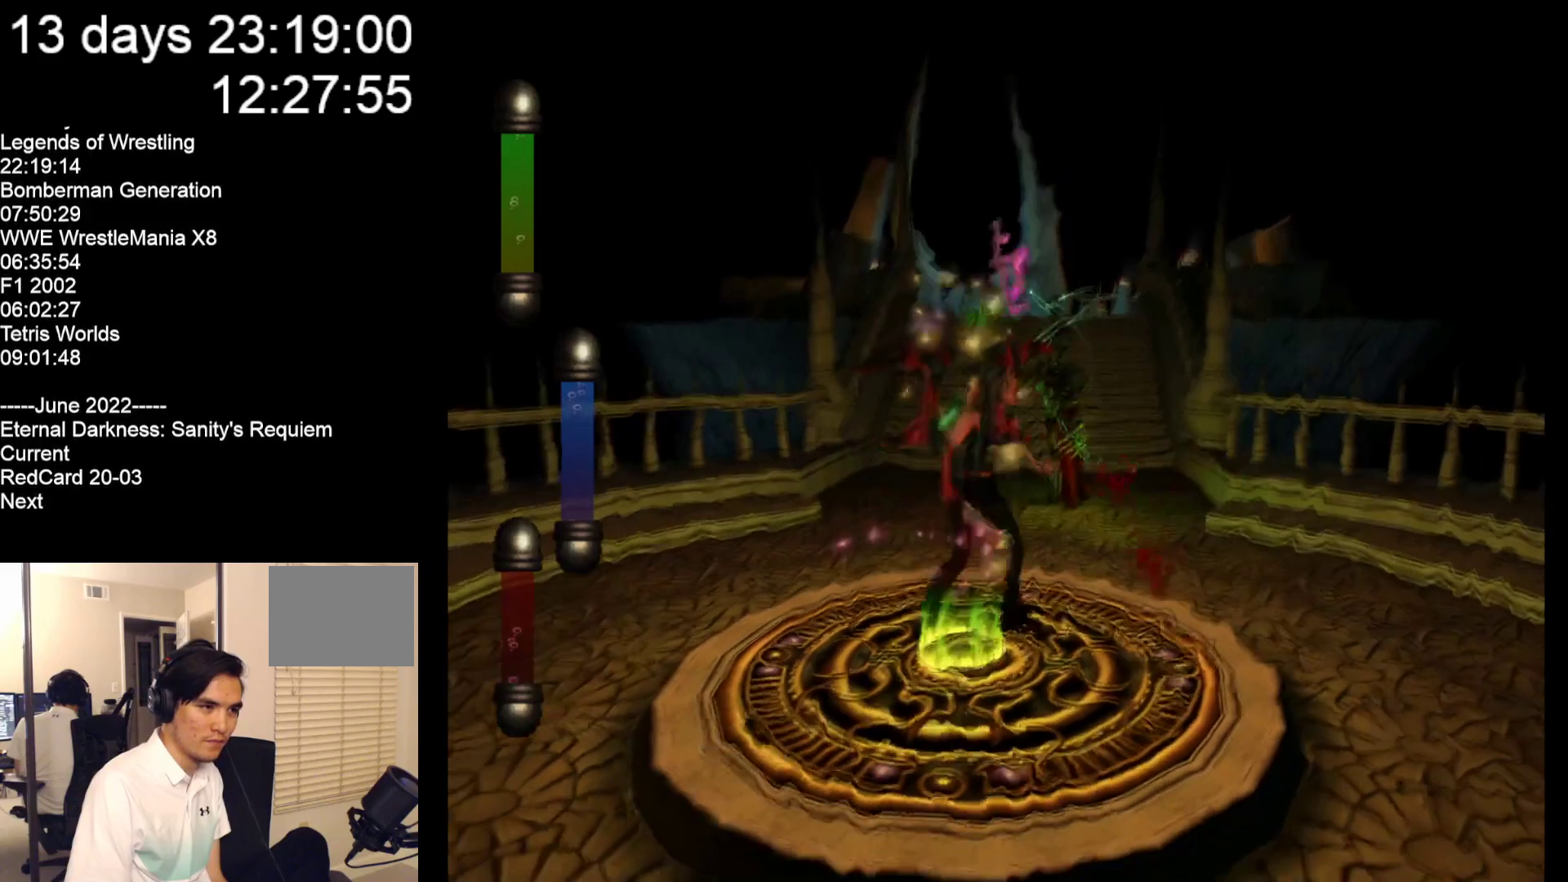
{"buttons": [], "left_stick": "right", "events": [[383, "left_stick", "right"]]}
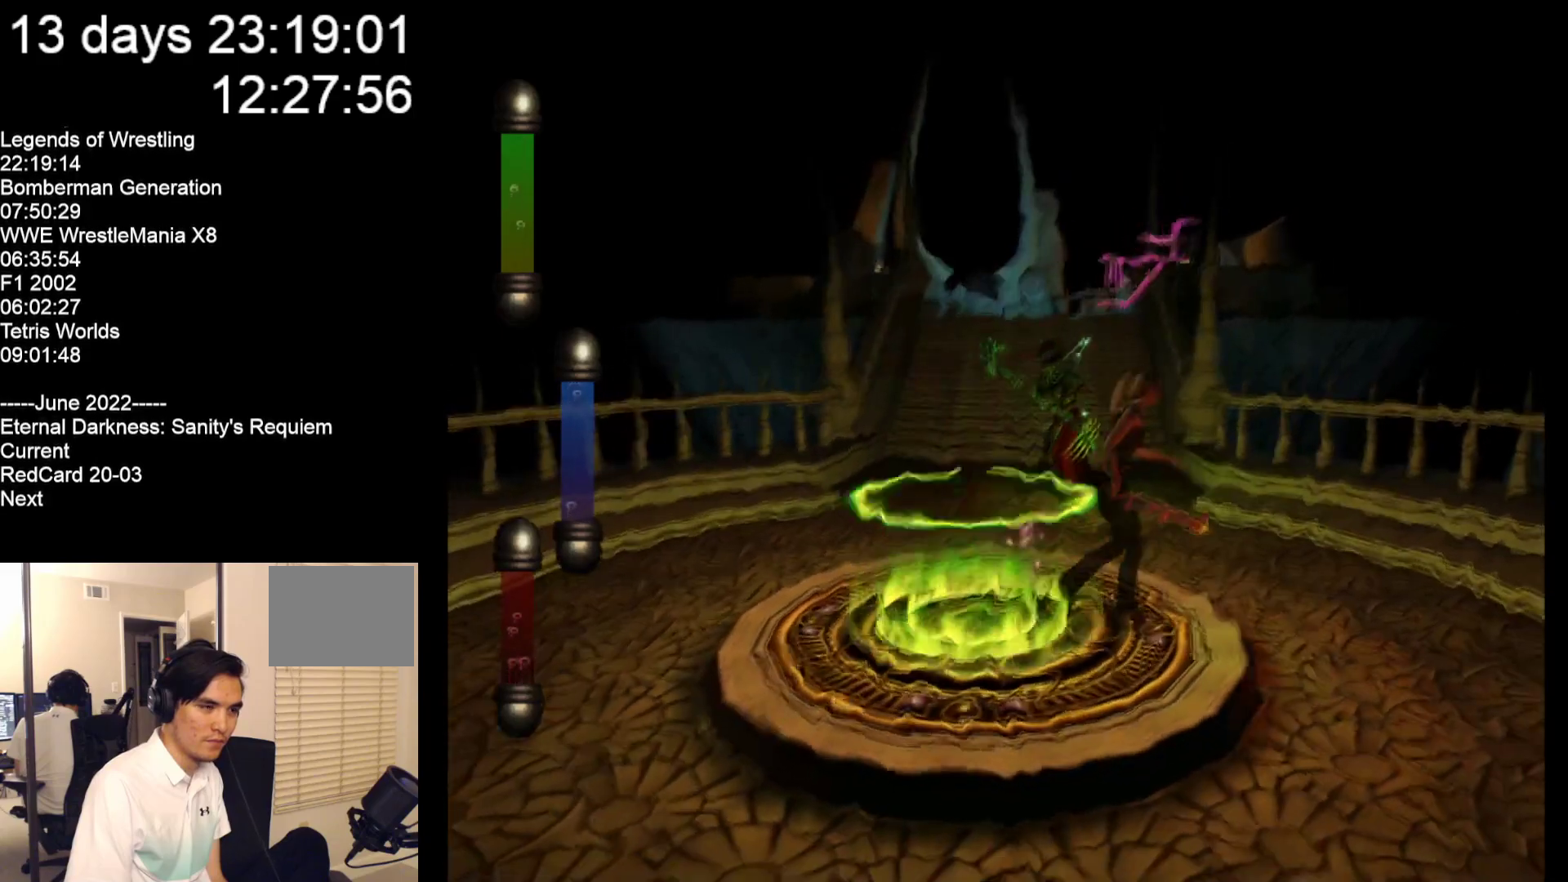
{"buttons": [], "left_stick": "up-right", "events": [[117, "left_stick", "up-right"]]}
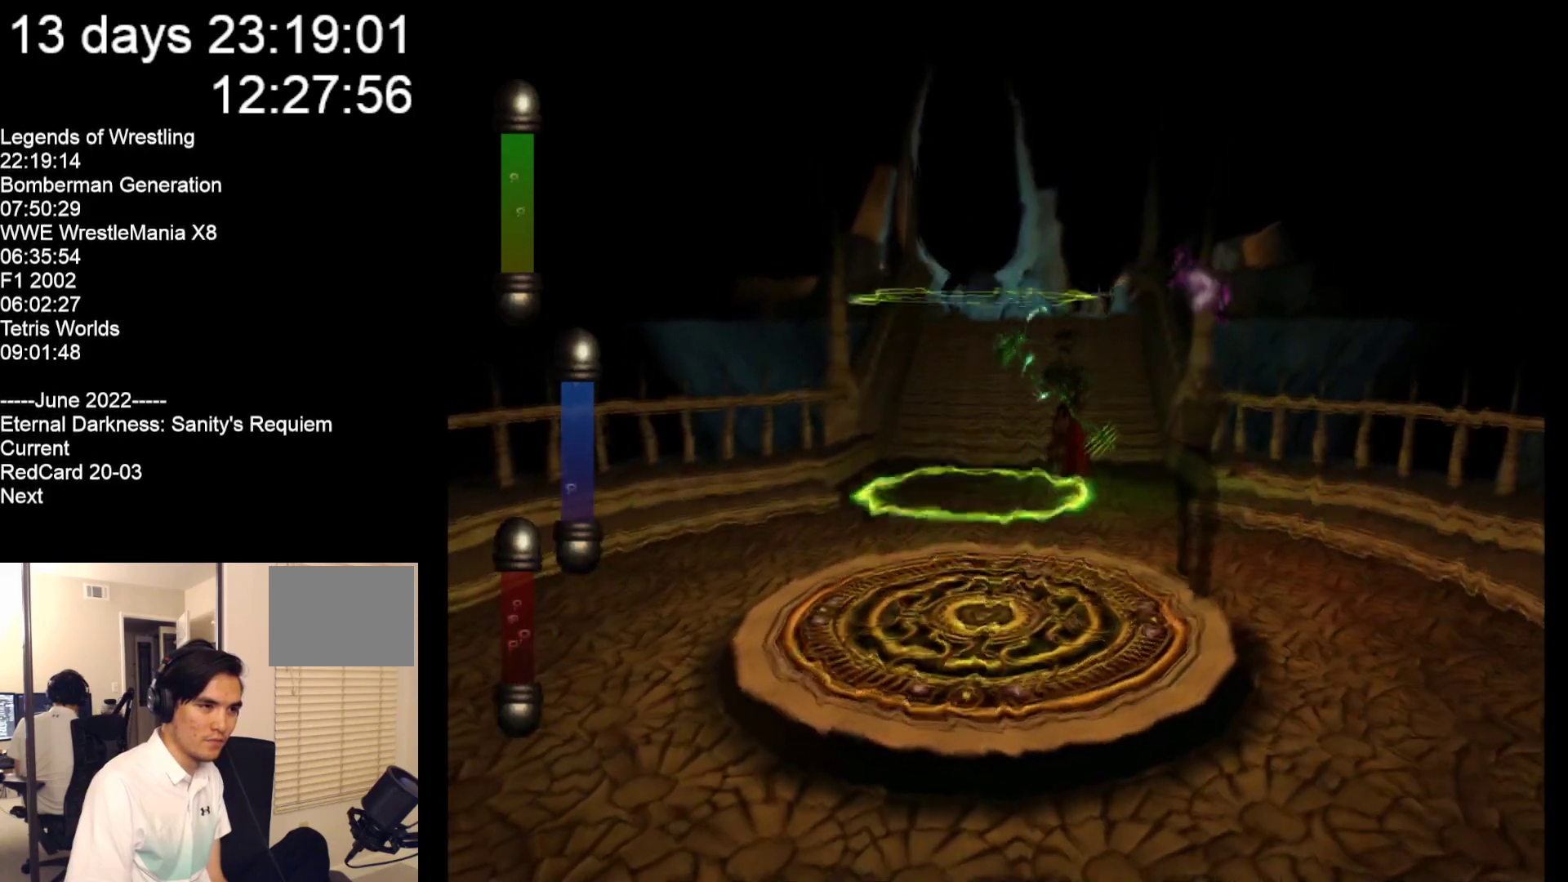
{"buttons": [], "left_stick": "up-left", "events": [[150, "left_stick", "up"], [283, "left_stick", "up-left"]]}
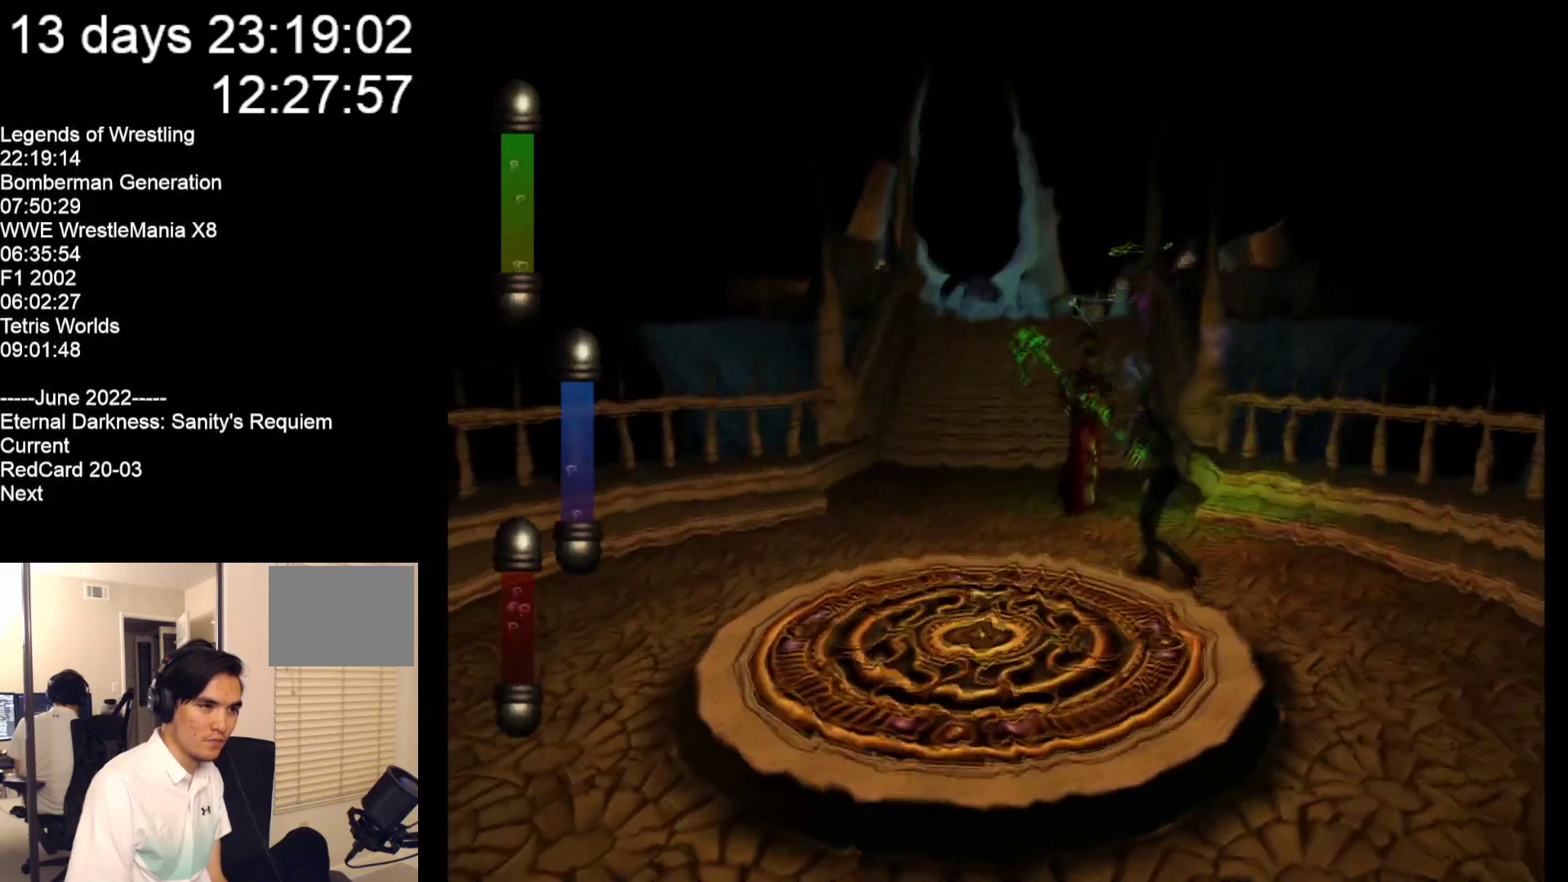
{"buttons": [], "left_stick": "left", "events": [[333, "left_stick", "left"]]}
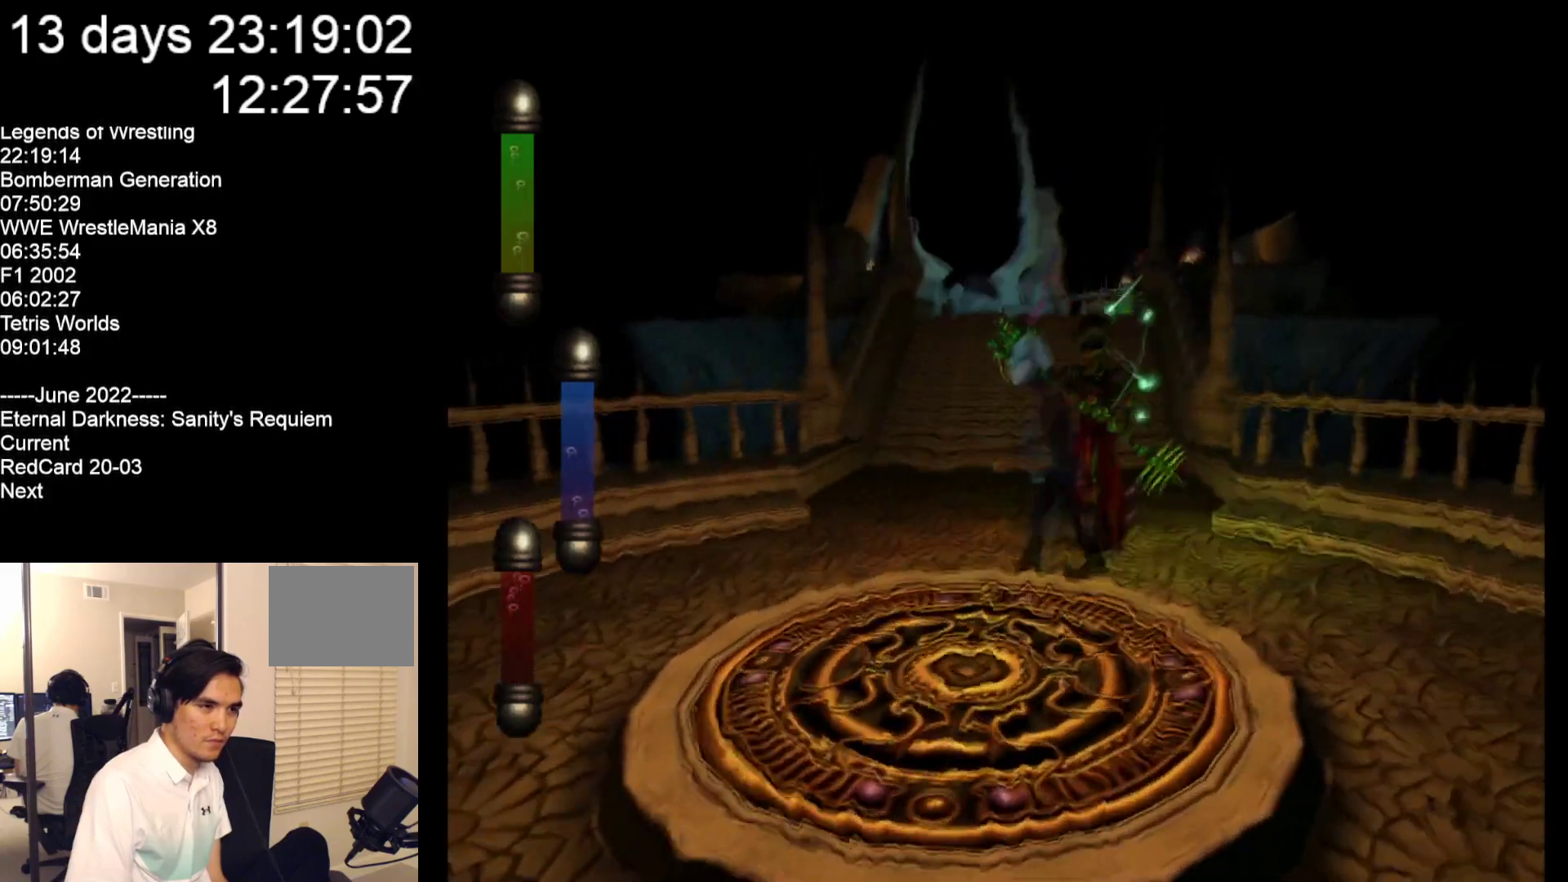
{"buttons": [], "left_stick": "up", "events": [[33, "left_stick", "up-left"], [367, "left_stick", "up"]]}
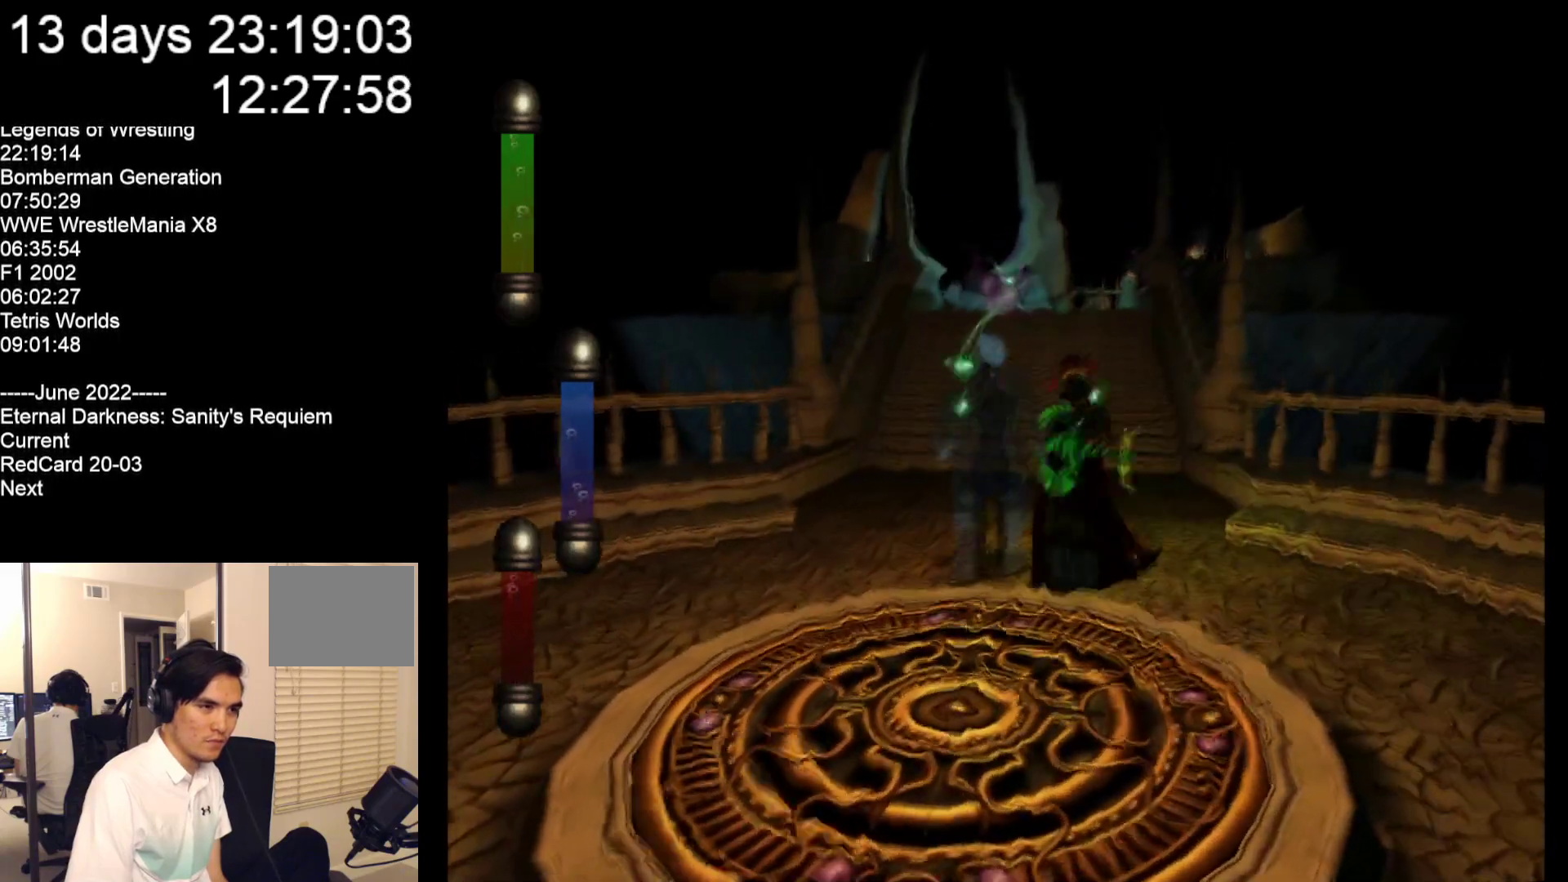
{"buttons": [], "left_stick": "up", "events": []}
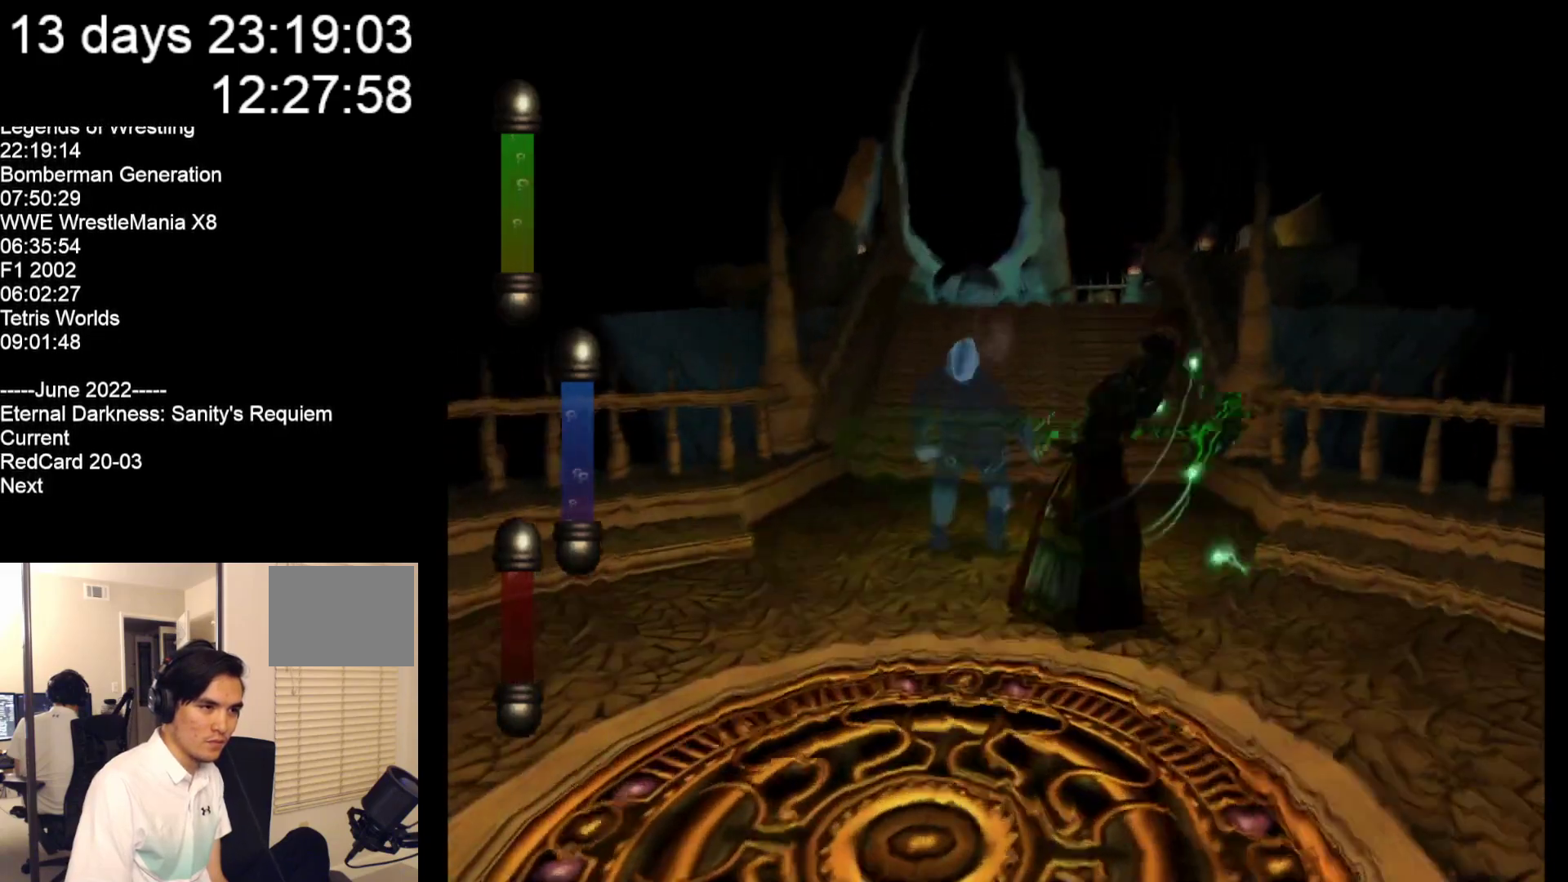
{"buttons": [], "left_stick": "up-left", "events": [[383, "left_stick", "up-left"]]}
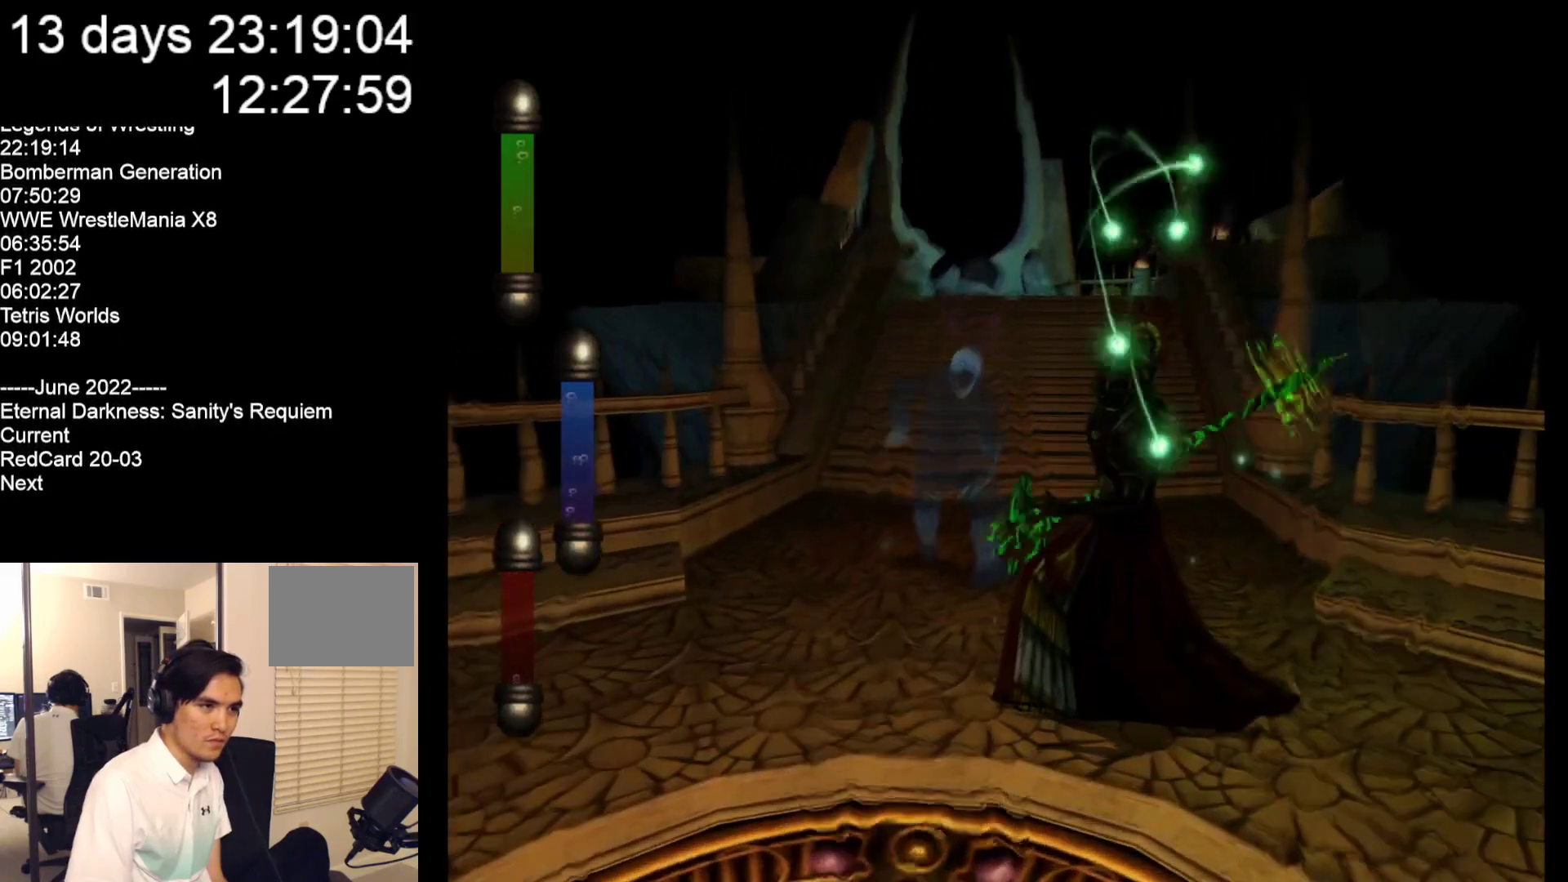
{"buttons": [], "left_stick": "down", "events": [[183, "left_stick", "down-left"], [350, "left_stick", "down"]]}
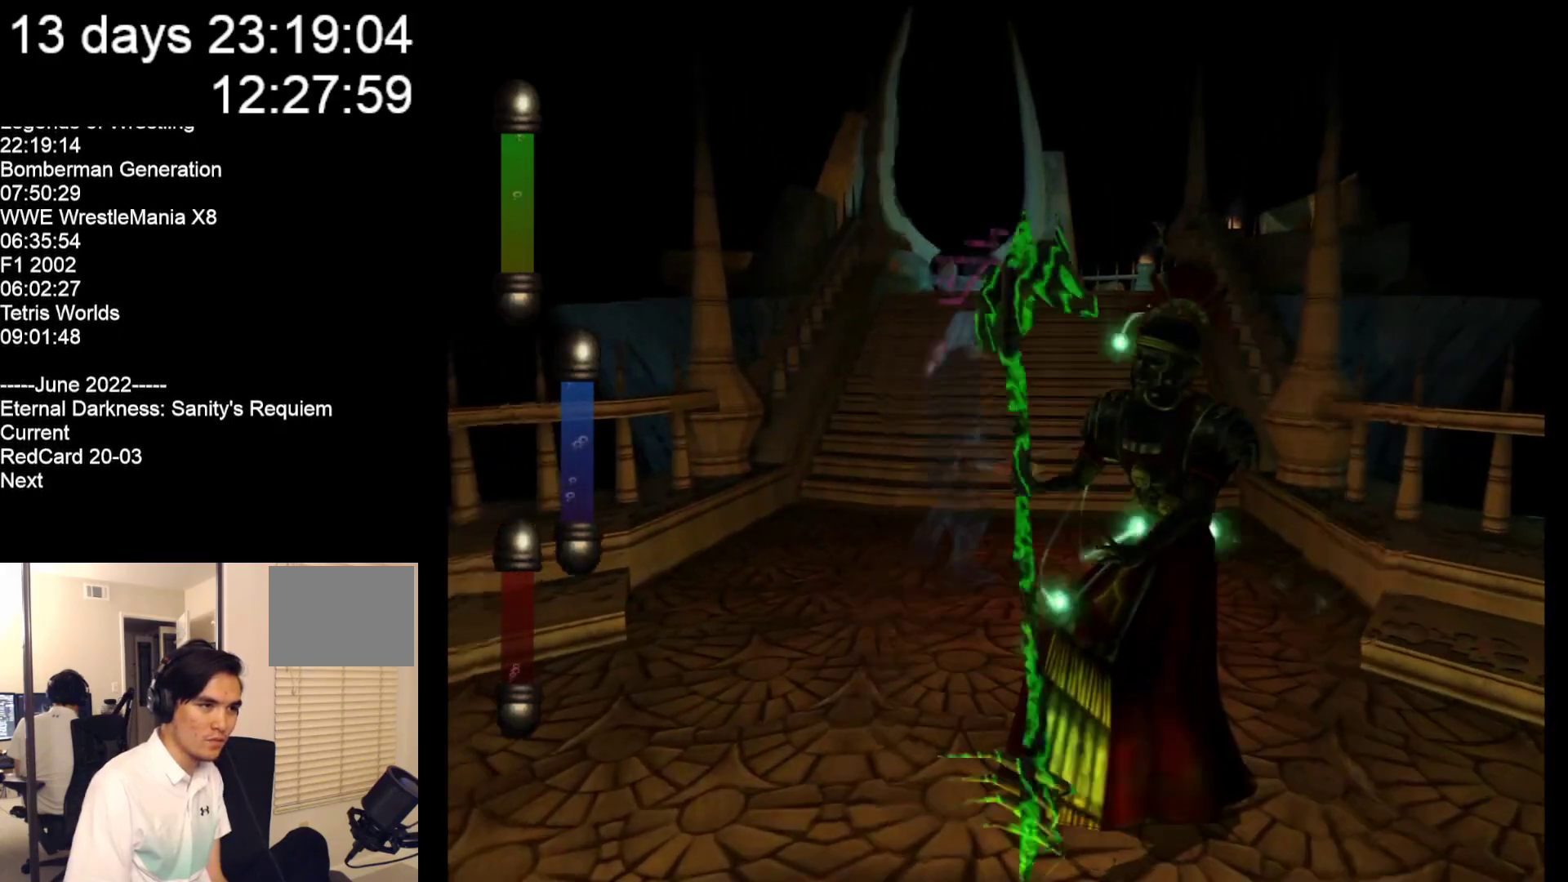
{"buttons": [], "left_stick": "down-right", "events": [[417, "left_stick", "down-right"]]}
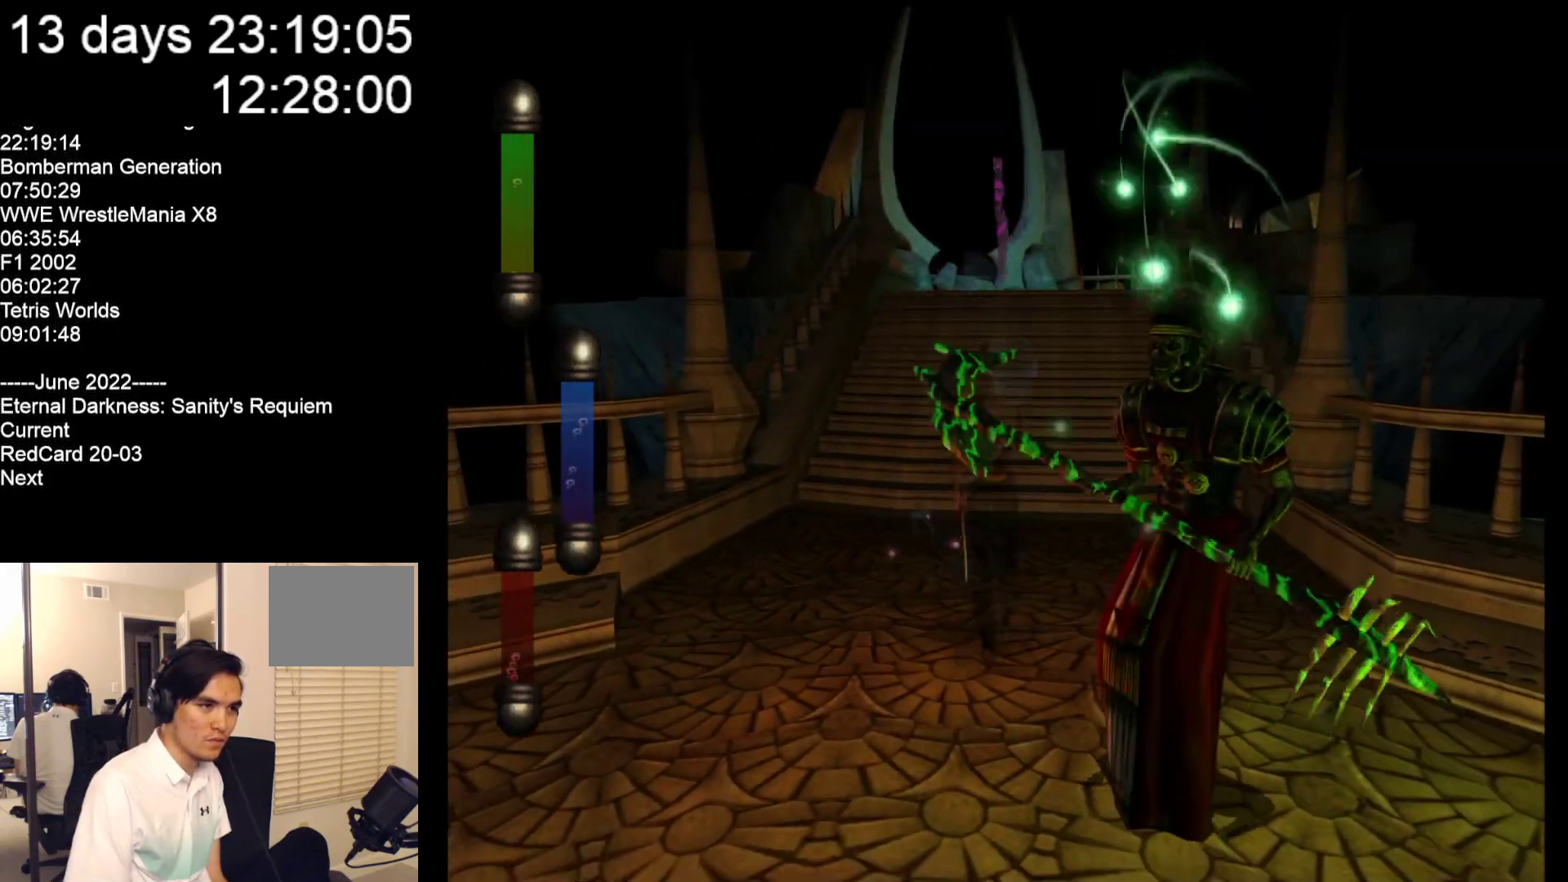
{"buttons": [], "left_stick": "down-right", "events": [[267, "A", "down"], [433, "A", "up"]]}
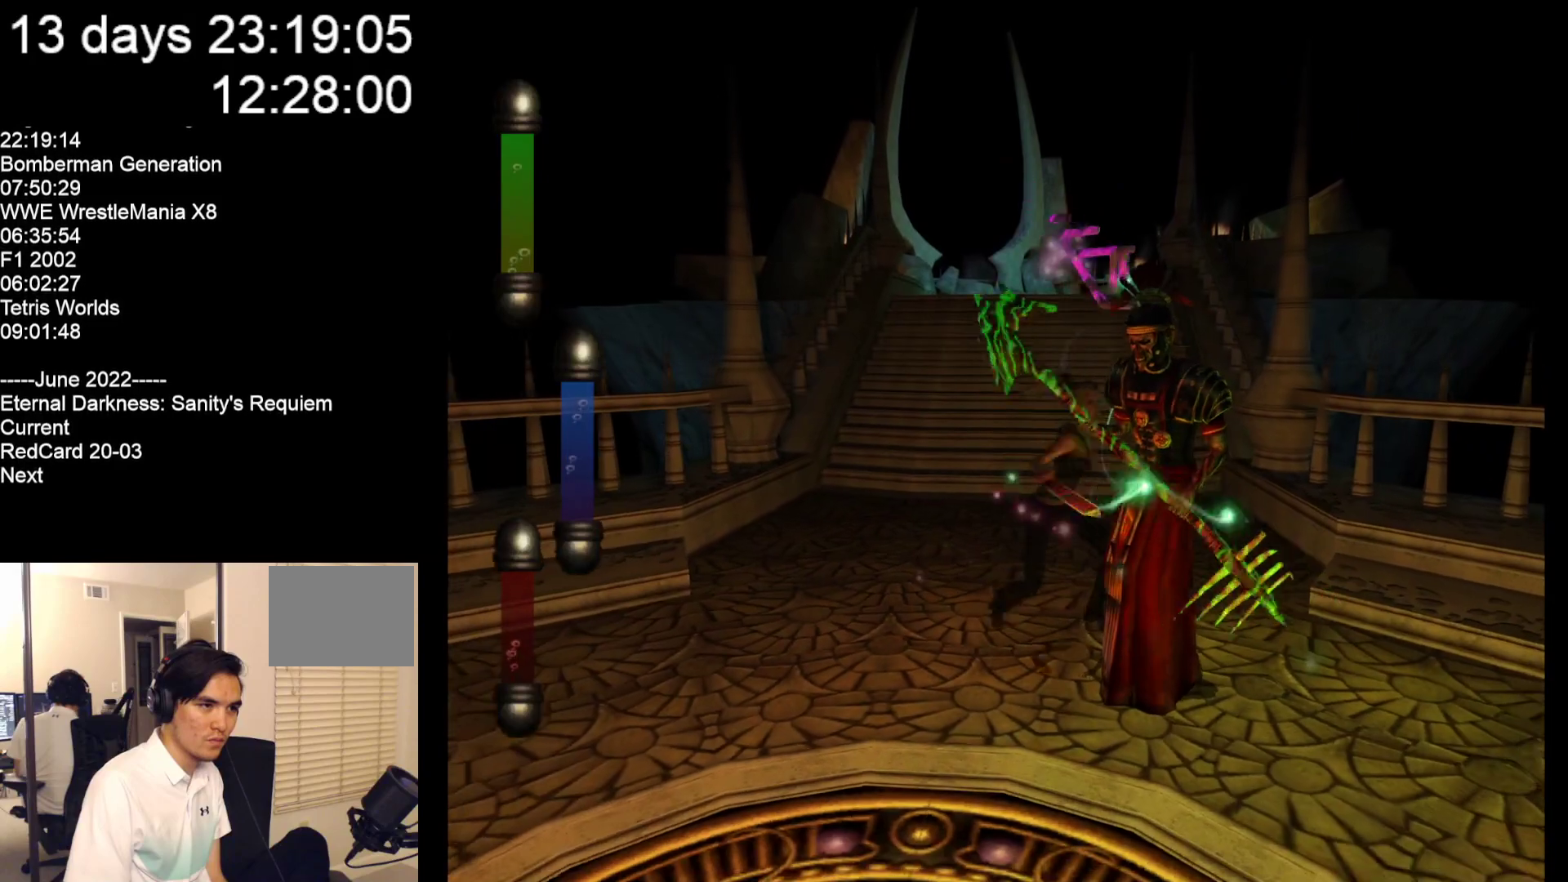
{"buttons": [], "left_stick": "down-left", "events": [[233, "left_stick", "down"], [333, "left_stick", "down-left"]]}
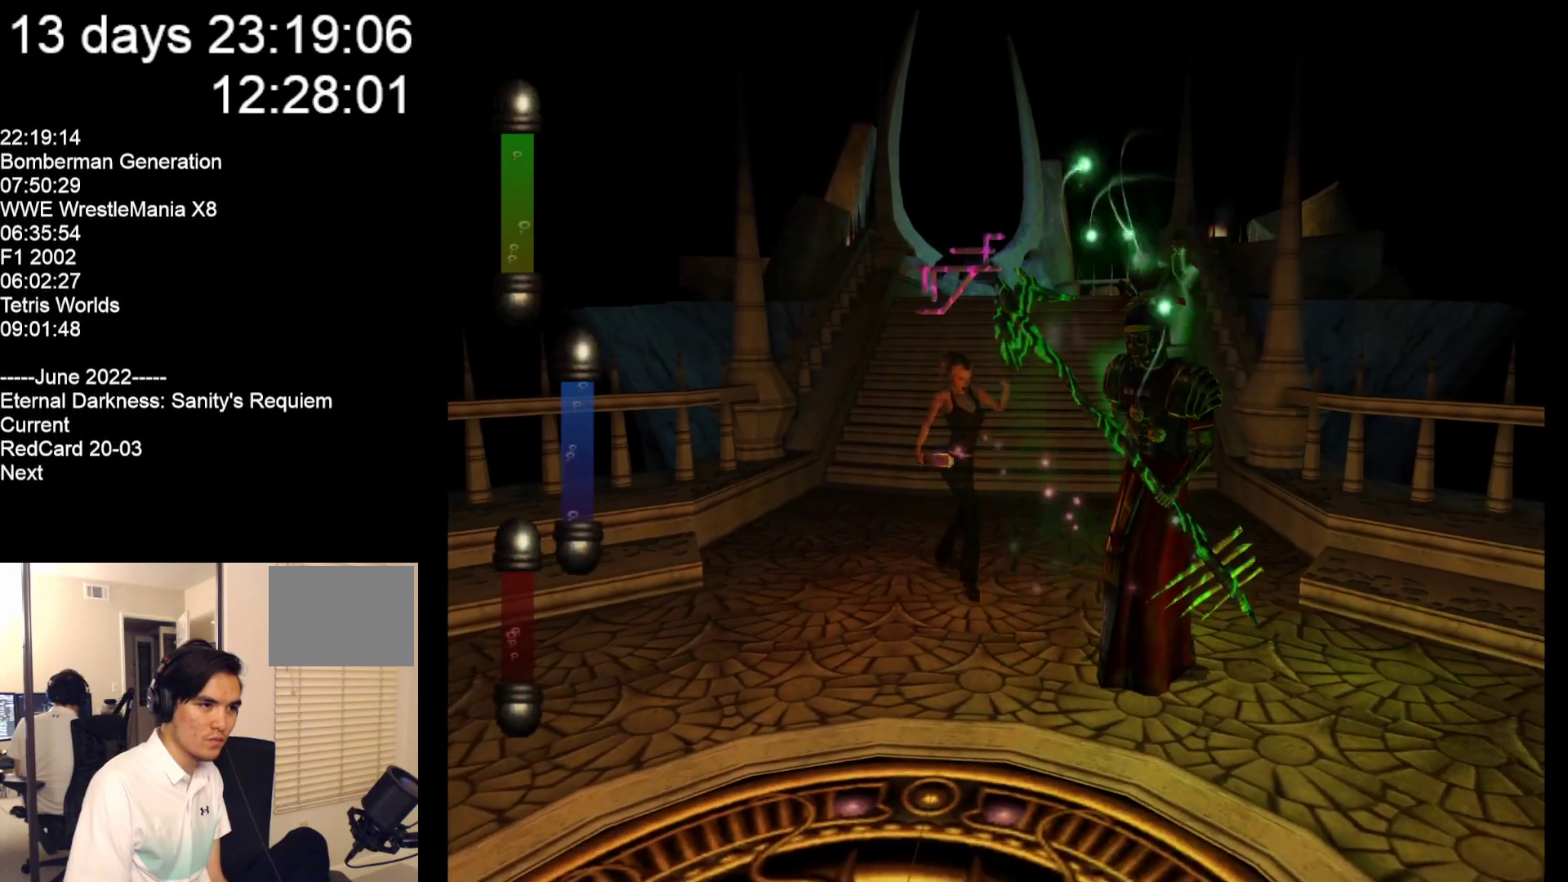
{"buttons": [], "left_stick": "up", "events": [[17, "left_stick", "up-left"], [150, "left_stick", "up"]]}
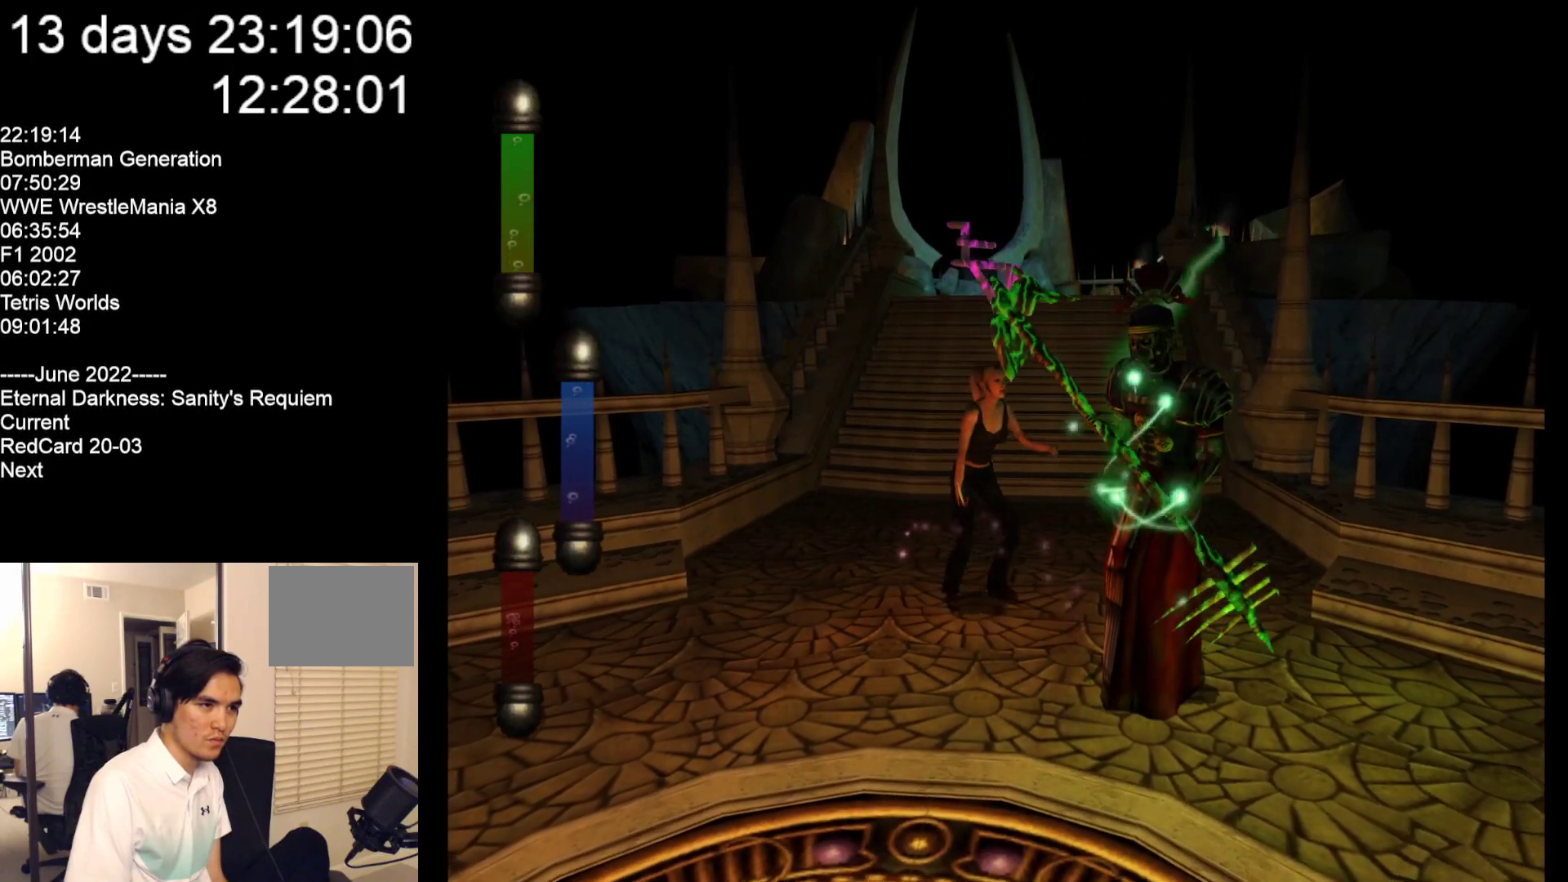
{"buttons": [], "left_stick": "up", "events": []}
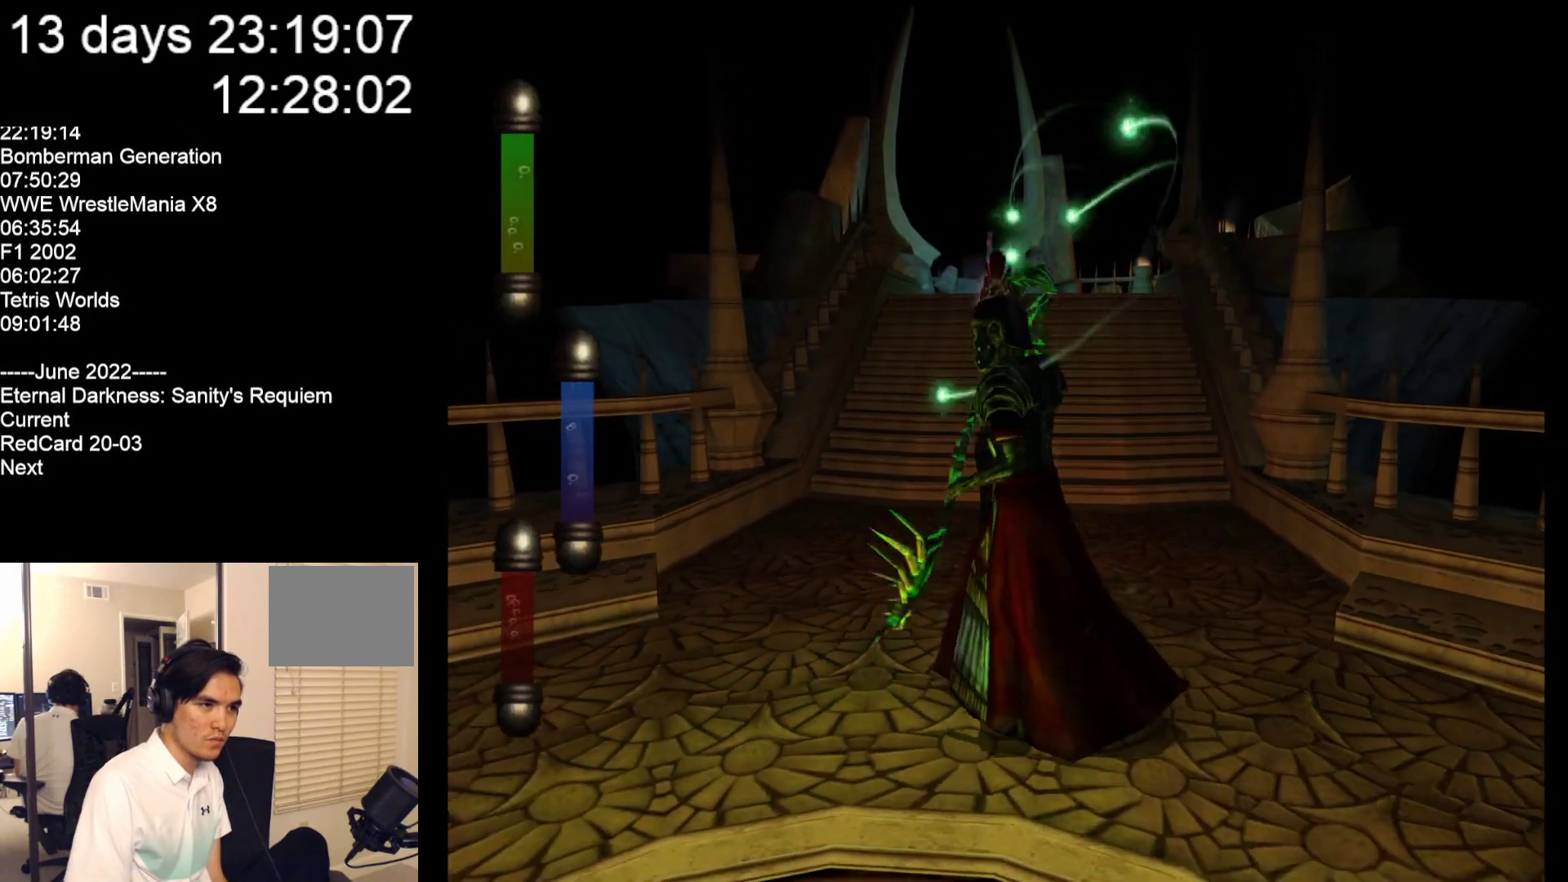
{"buttons": [], "left_stick": "down-right", "events": [[133, "left_stick", "up-right"], [367, "left_stick", "down-right"]]}
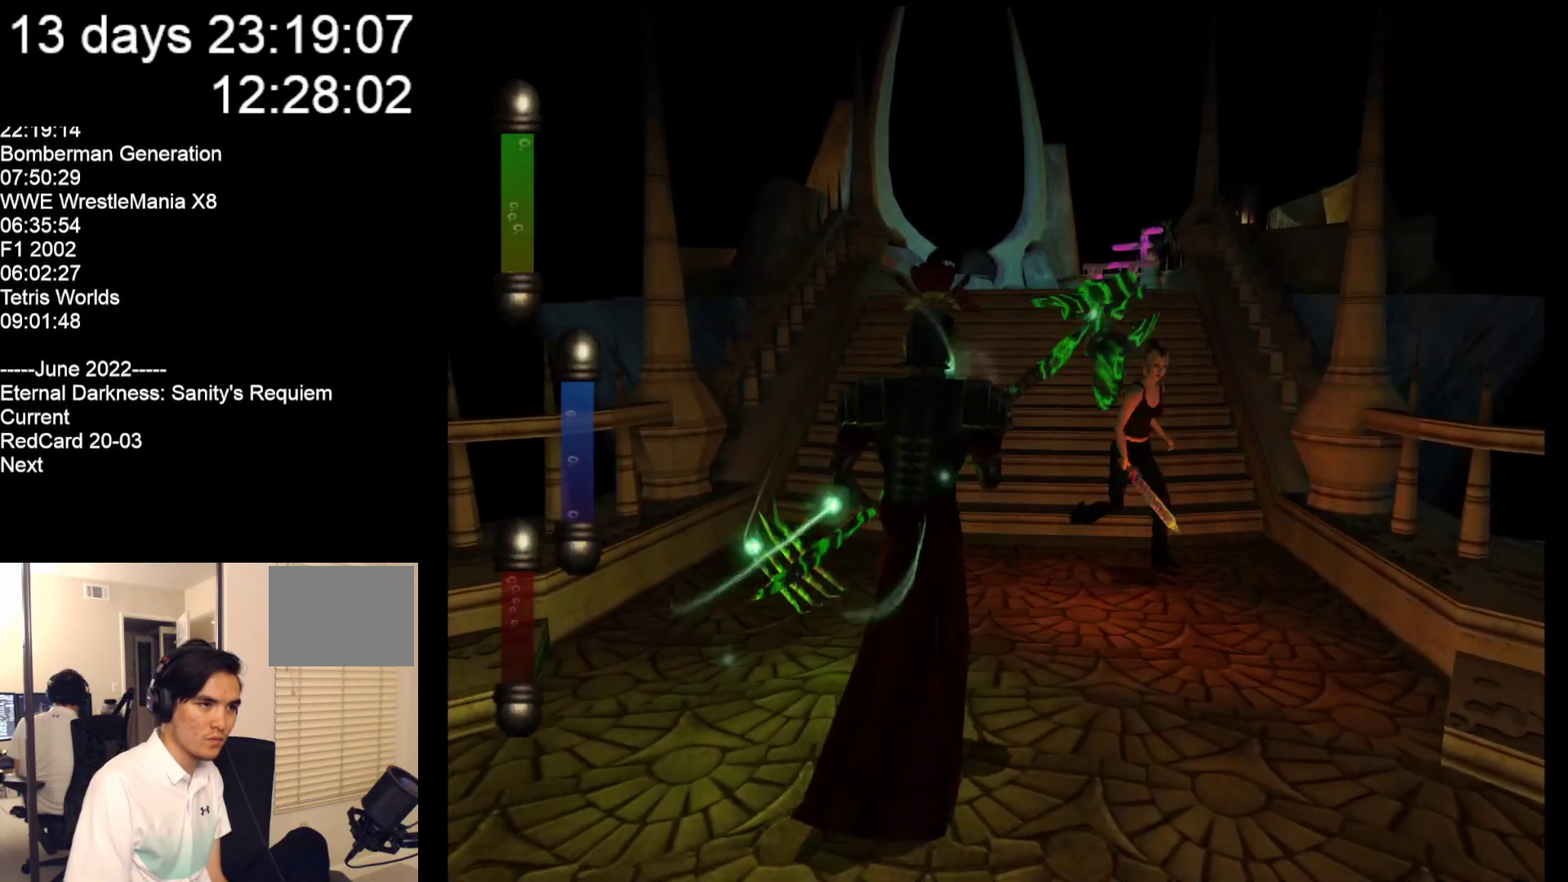
{"buttons": [], "left_stick": "down", "events": [[100, "left_stick", "down"]]}
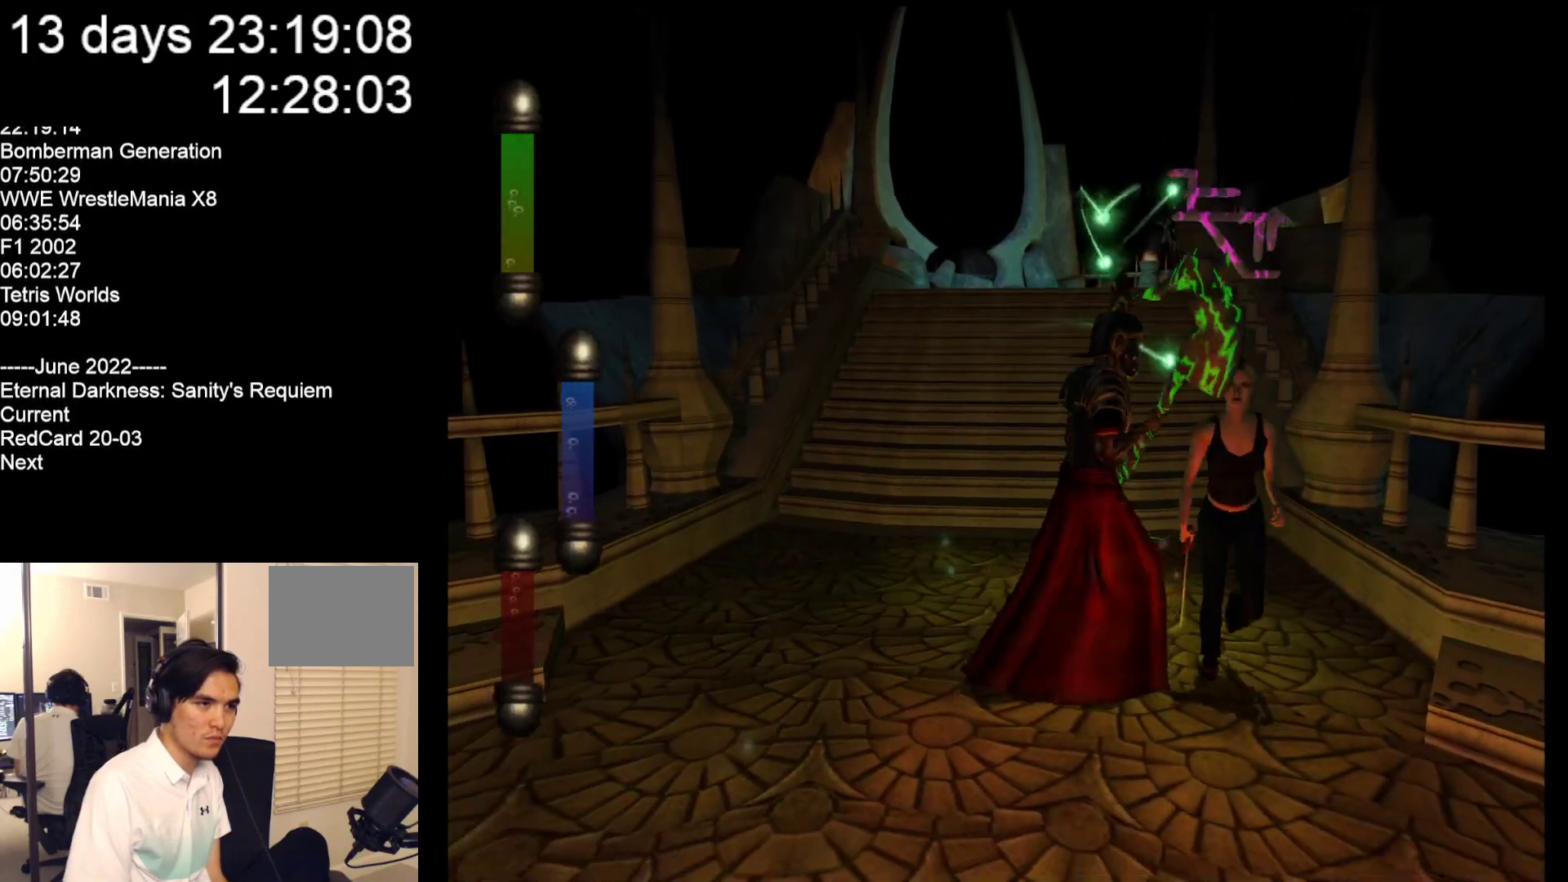
{"buttons": [], "left_stick": "down-left", "events": [[33, "left_stick", "down-left"]]}
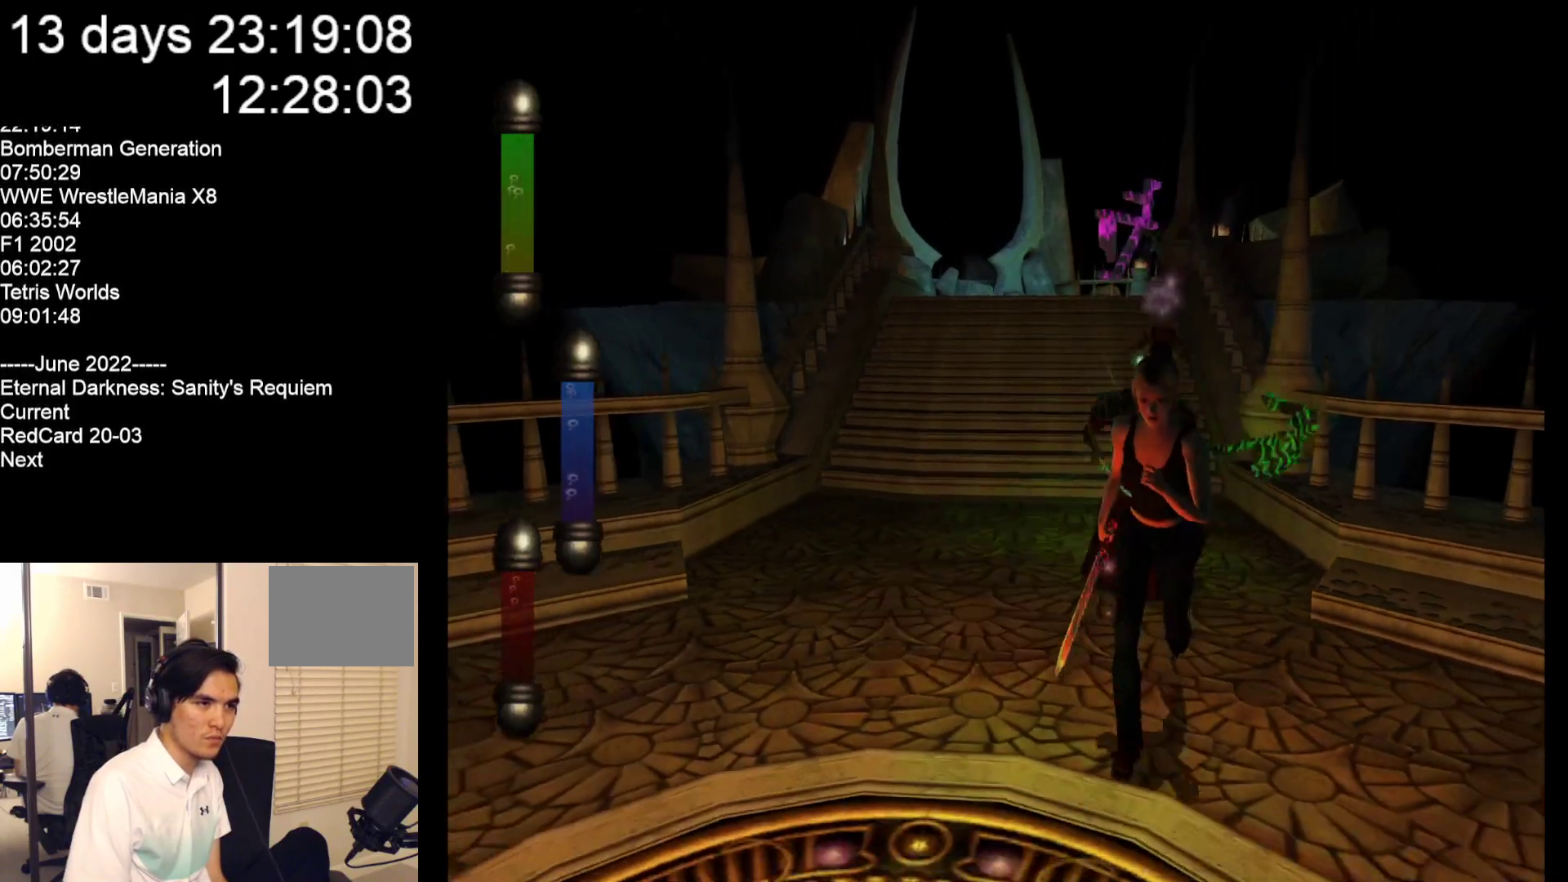
{"buttons": [], "left_stick": "down-left", "events": []}
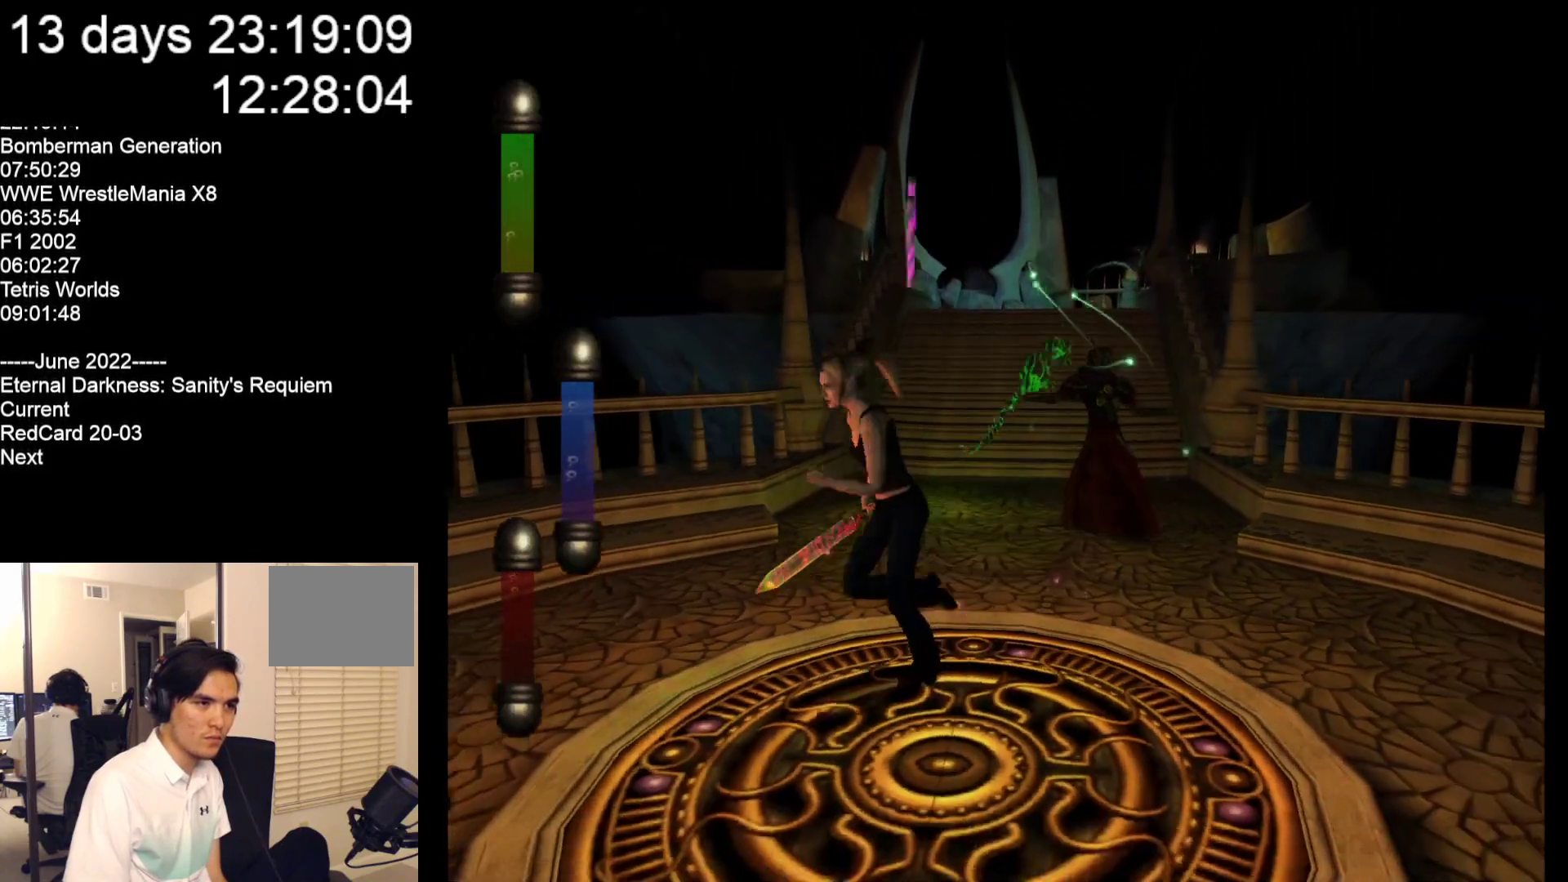
{"buttons": [], "left_stick": "up", "events": [[117, "left_stick", "up-left"], [317, "left_stick", "up"]]}
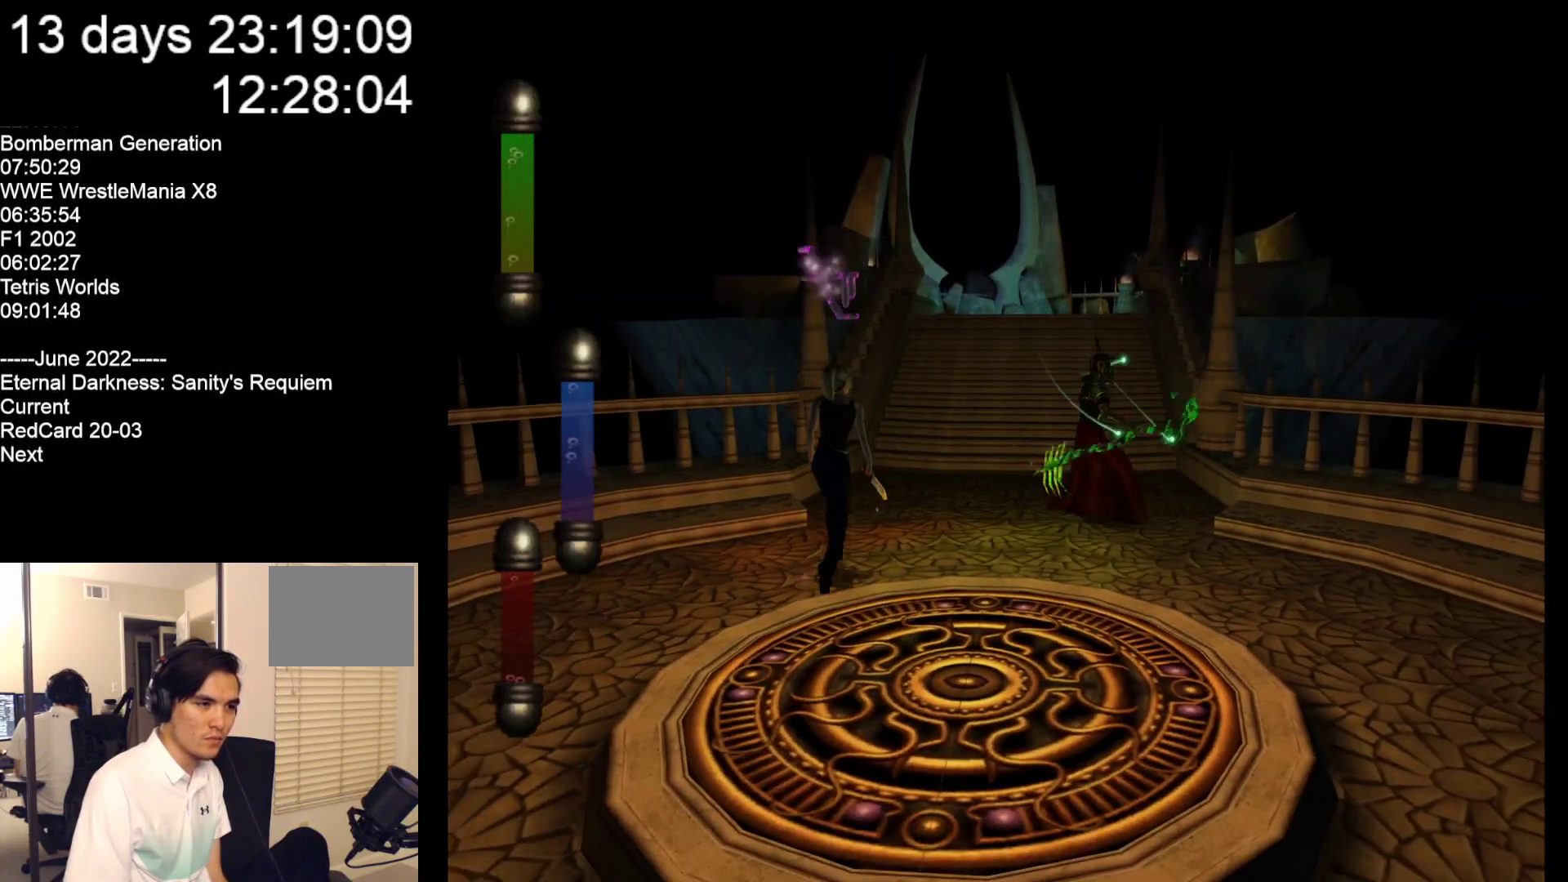
{"buttons": [], "left_stick": "up", "events": []}
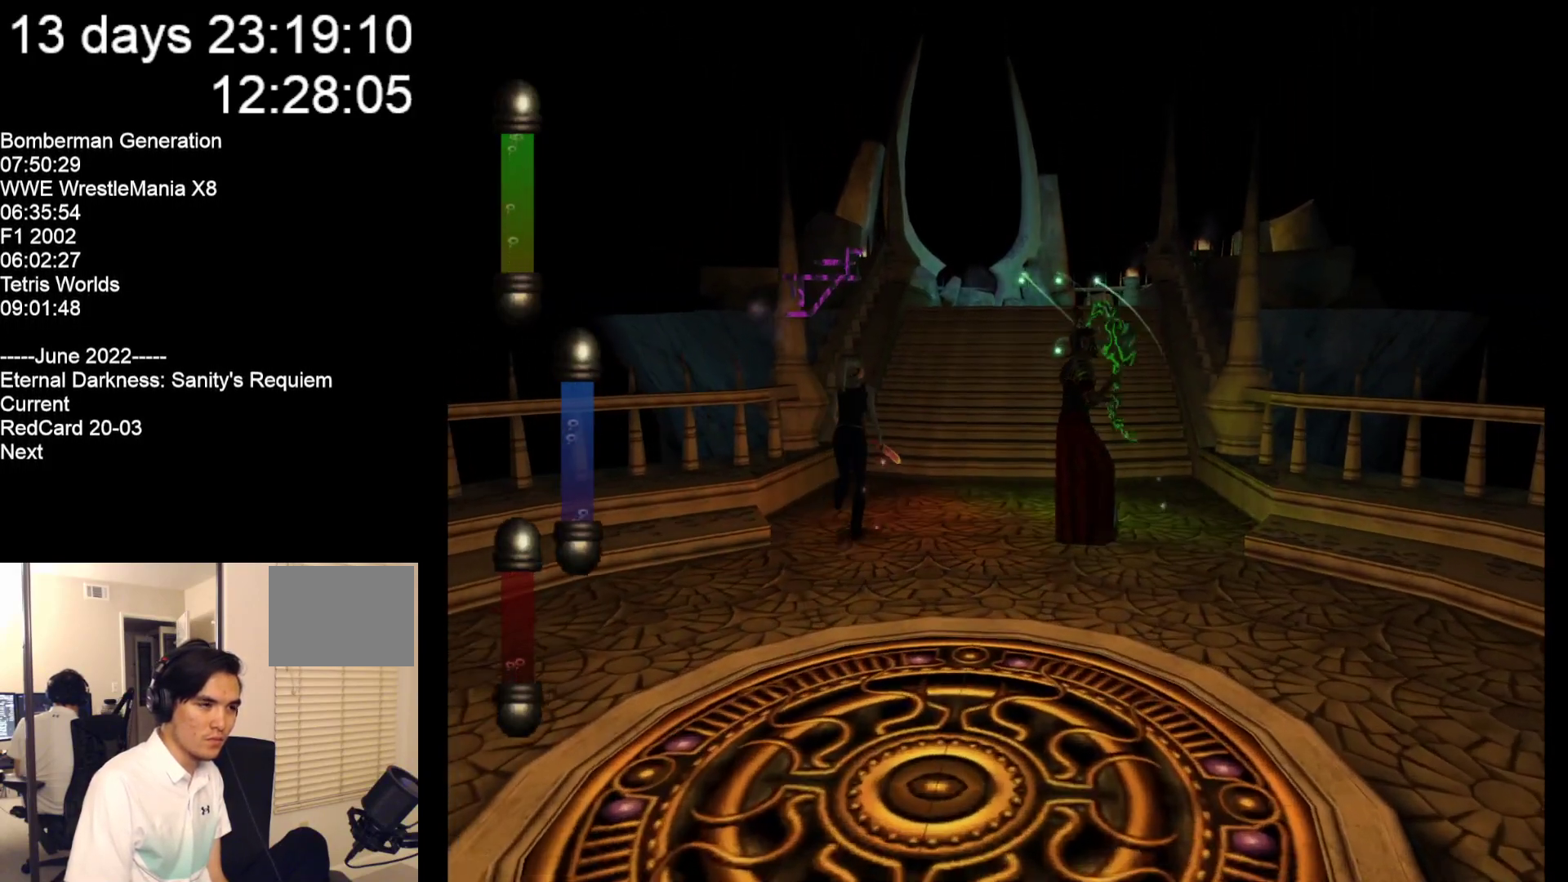
{"buttons": [], "left_stick": "up", "events": []}
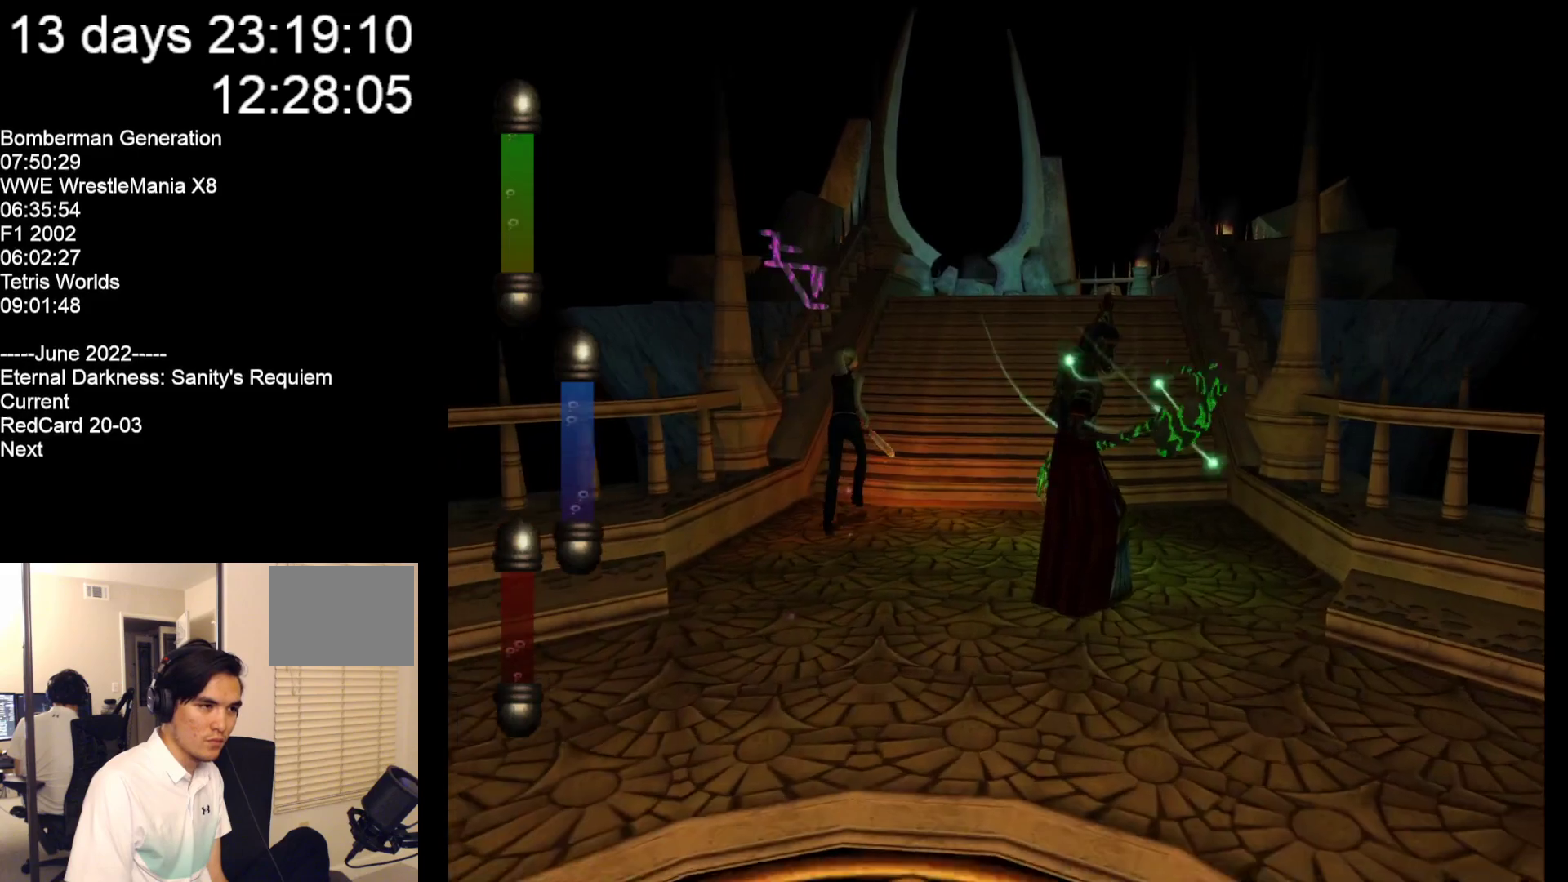
{"buttons": [], "left_stick": "up", "events": []}
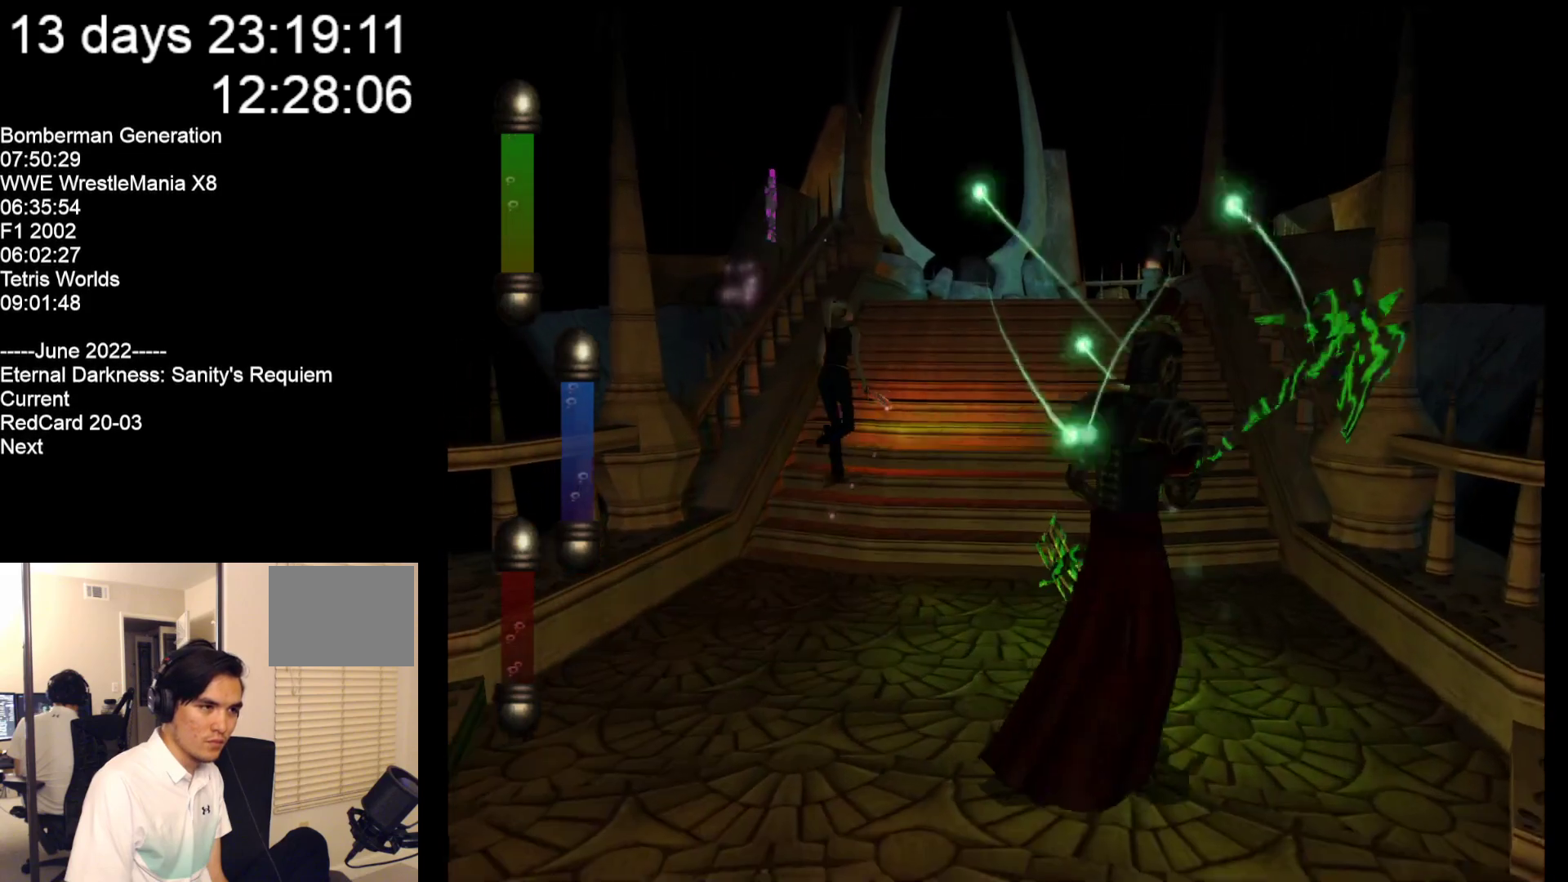
{"buttons": [], "left_stick": "up", "events": []}
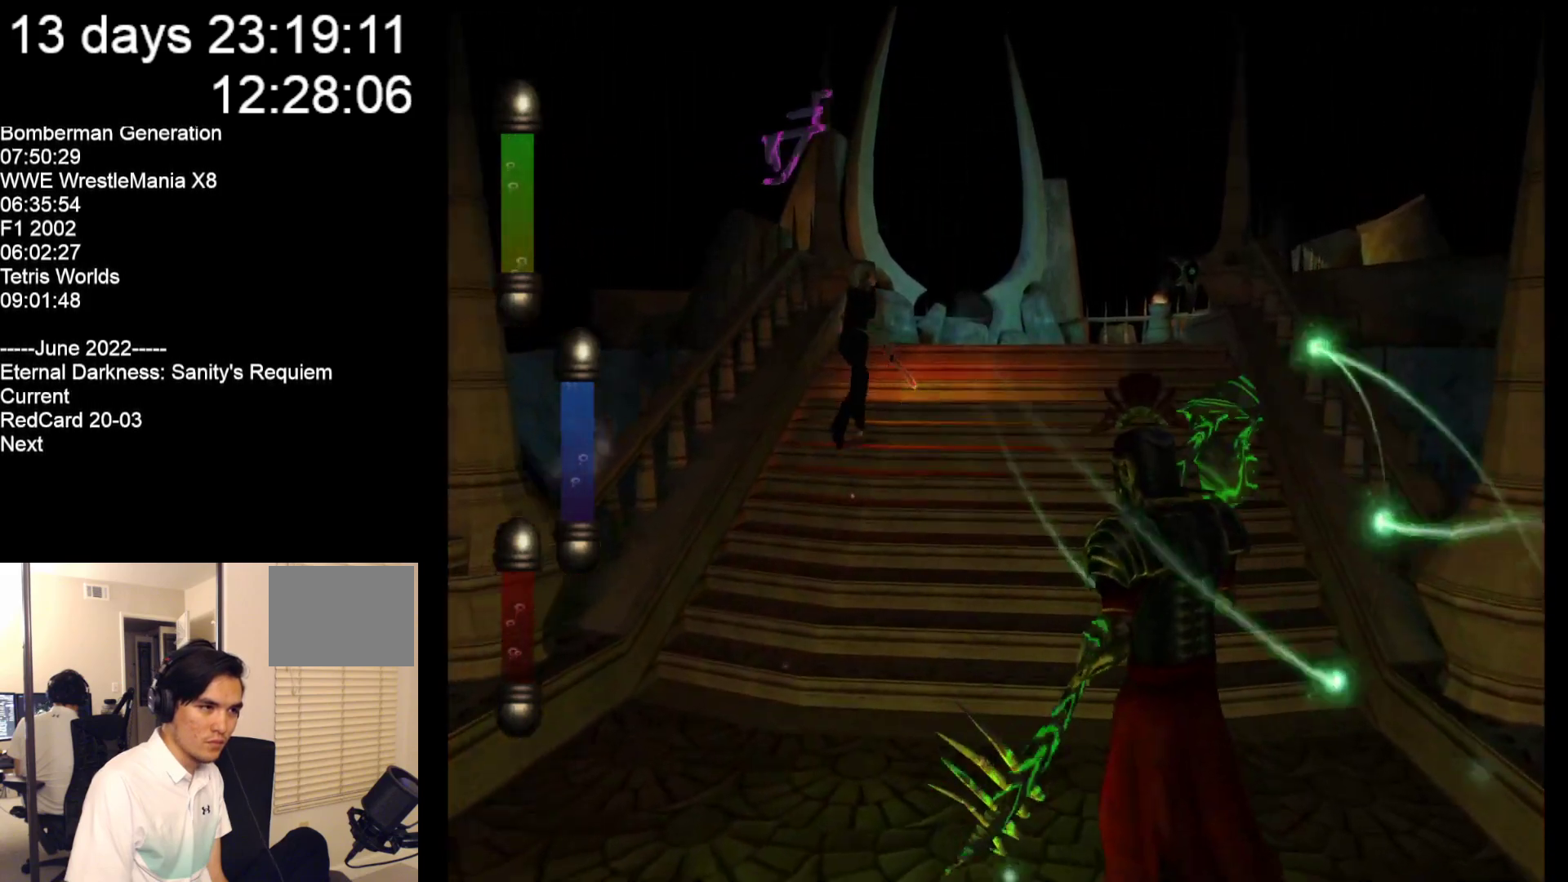
{"buttons": [], "left_stick": "up", "events": []}
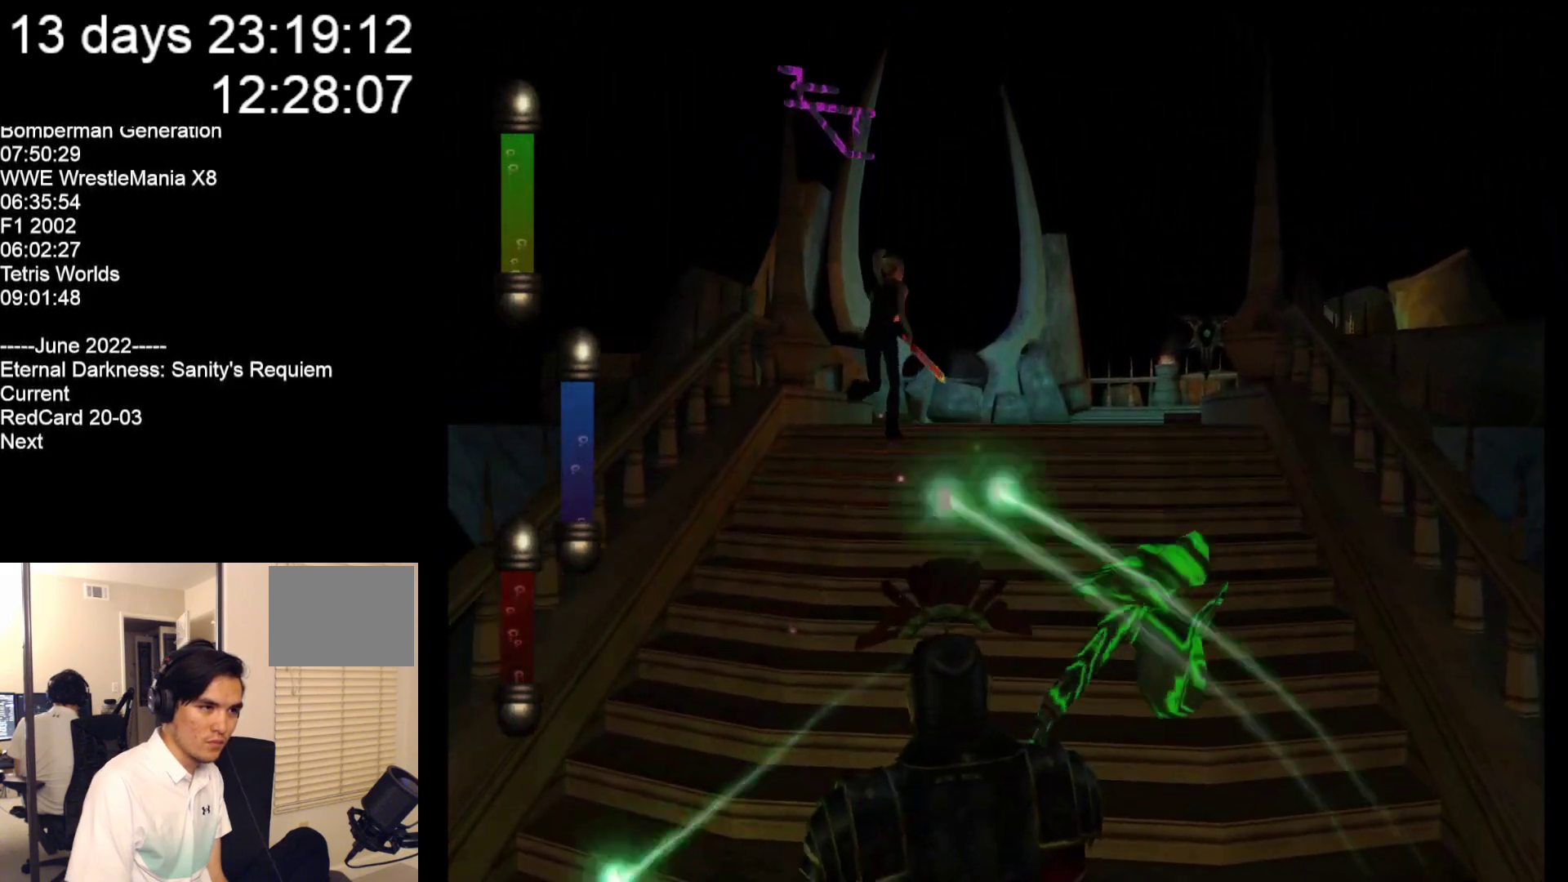
{"buttons": [], "left_stick": "up", "events": []}